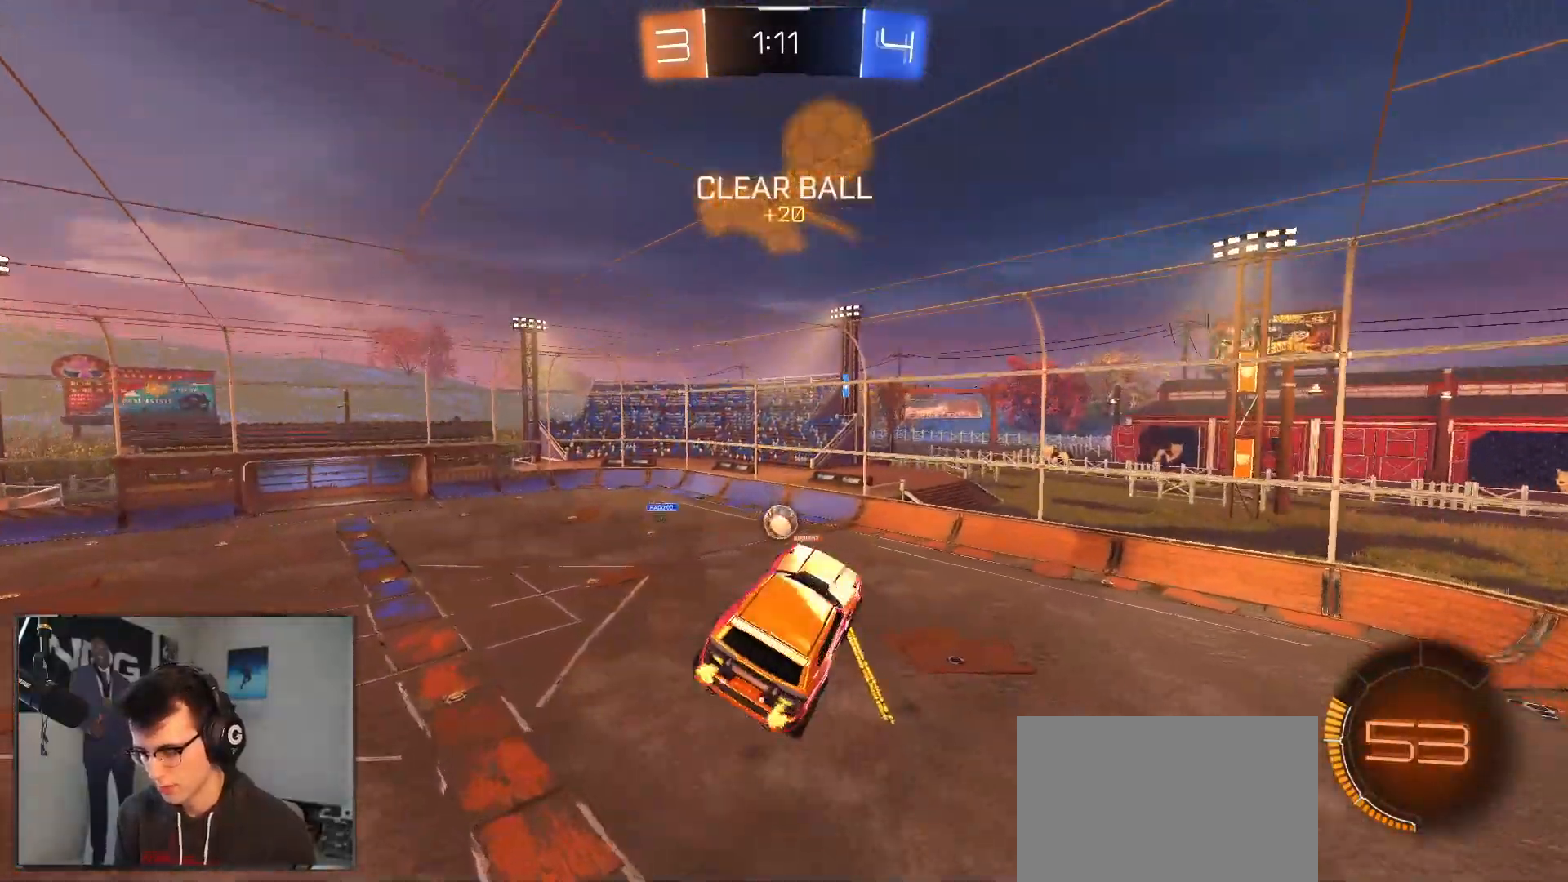
Gameplay with a controller (PlayStation layout); each line is a JSON object with the inputs held at the frame after it. "events" lists button and stick changes between this image and that frame as [ms after this image, input, new state], when the widget could be followed in between. Not read: other_buttons.
{"buttons": ["L1", "R2"], "left_stick": "center", "right_stick": "center", "events": [[200, "L1", "up"], [317, "left_stick", "up"], [417, "L1", "down"], [483, "left_stick", "center"]]}
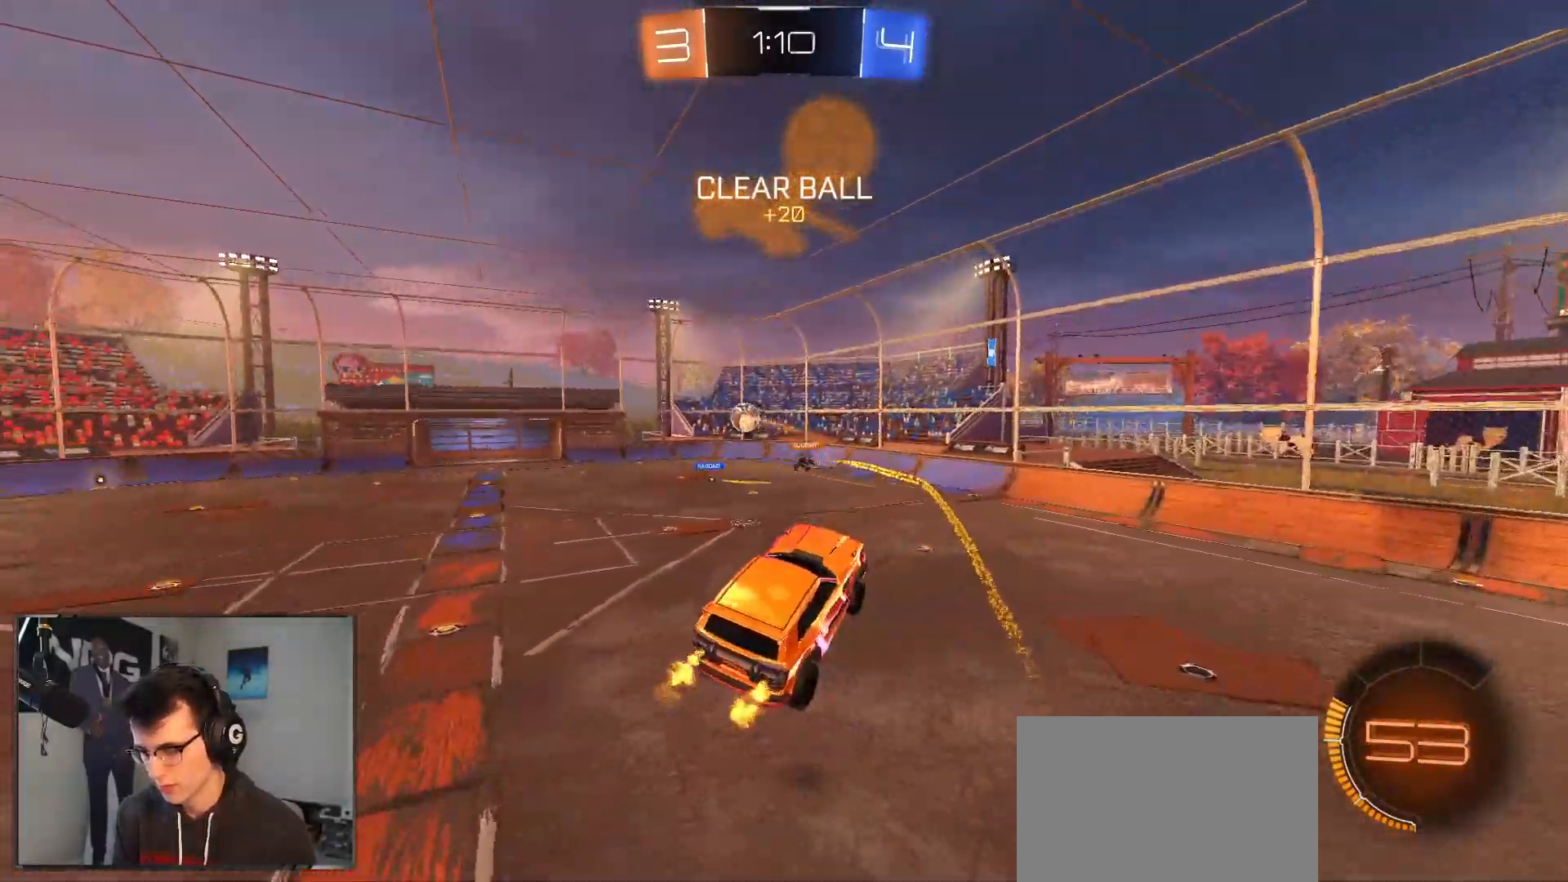
{"buttons": ["R2"], "left_stick": "left", "right_stick": "center", "events": [[33, "L1", "up"], [133, "left_stick", "left"]]}
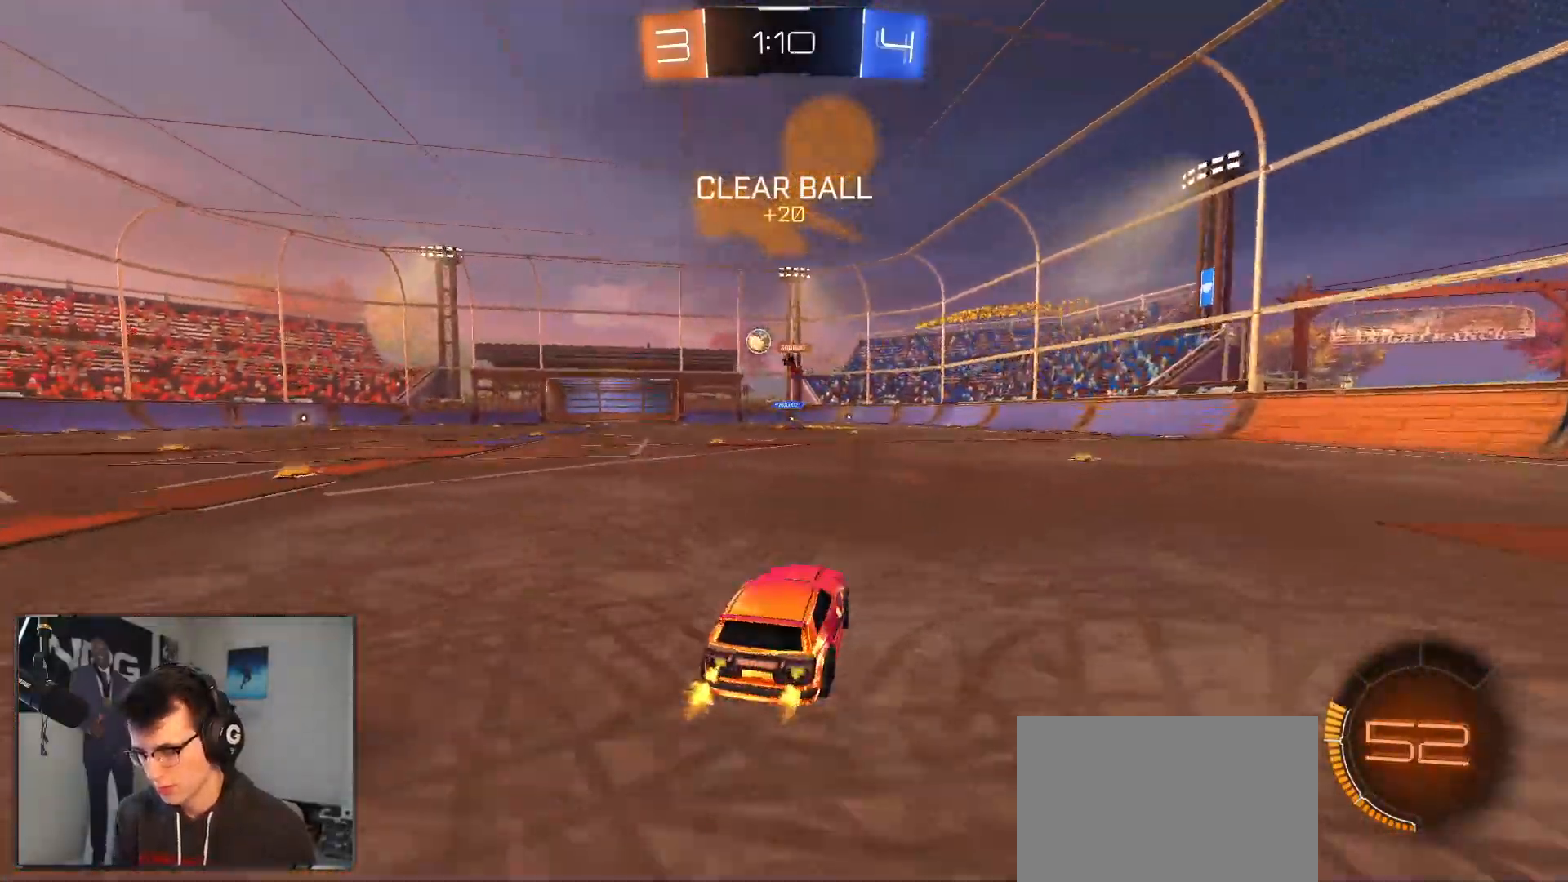
{"buttons": ["R2"], "left_stick": "center", "right_stick": "center", "events": [[33, "R1", "down"], [83, "left_stick", "center"], [167, "left_stick", "left"], [383, "R1", "up"], [383, "left_stick", "center"]]}
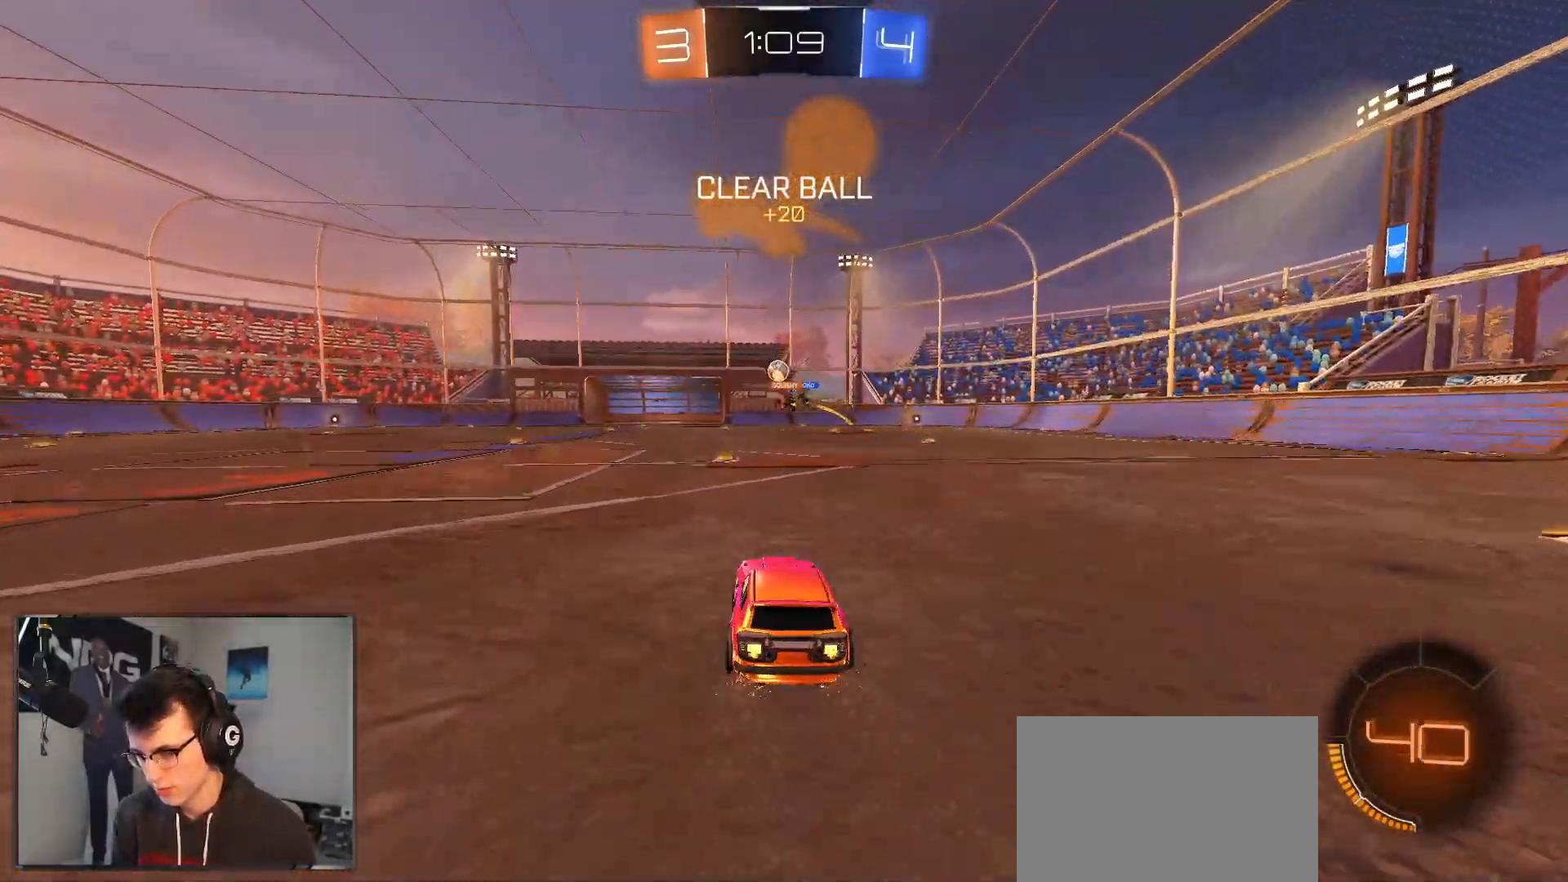
{"buttons": ["R2"], "left_stick": "left", "right_stick": "center", "events": [[250, "left_stick", "left"]]}
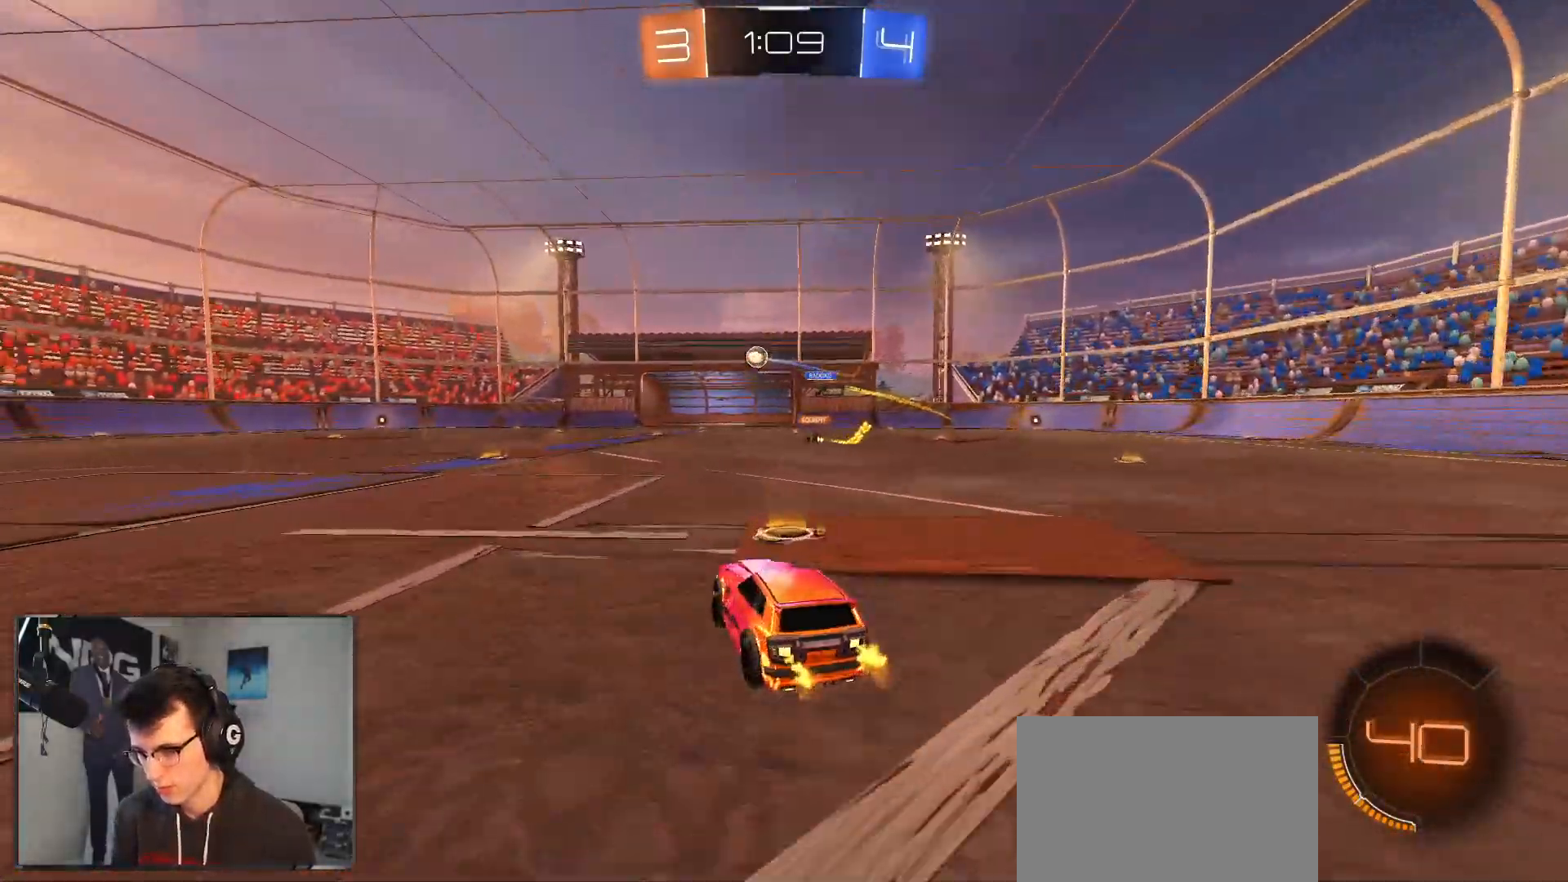
{"buttons": ["CROSS", "L1", "R2"], "left_stick": "down-left", "right_stick": "center", "events": [[267, "CROSS", "down"], [300, "L1", "down"], [367, "CROSS", "up"], [400, "CROSS", "down"], [400, "R1", "down"], [433, "left_stick", "down-left"], [467, "R1", "up"]]}
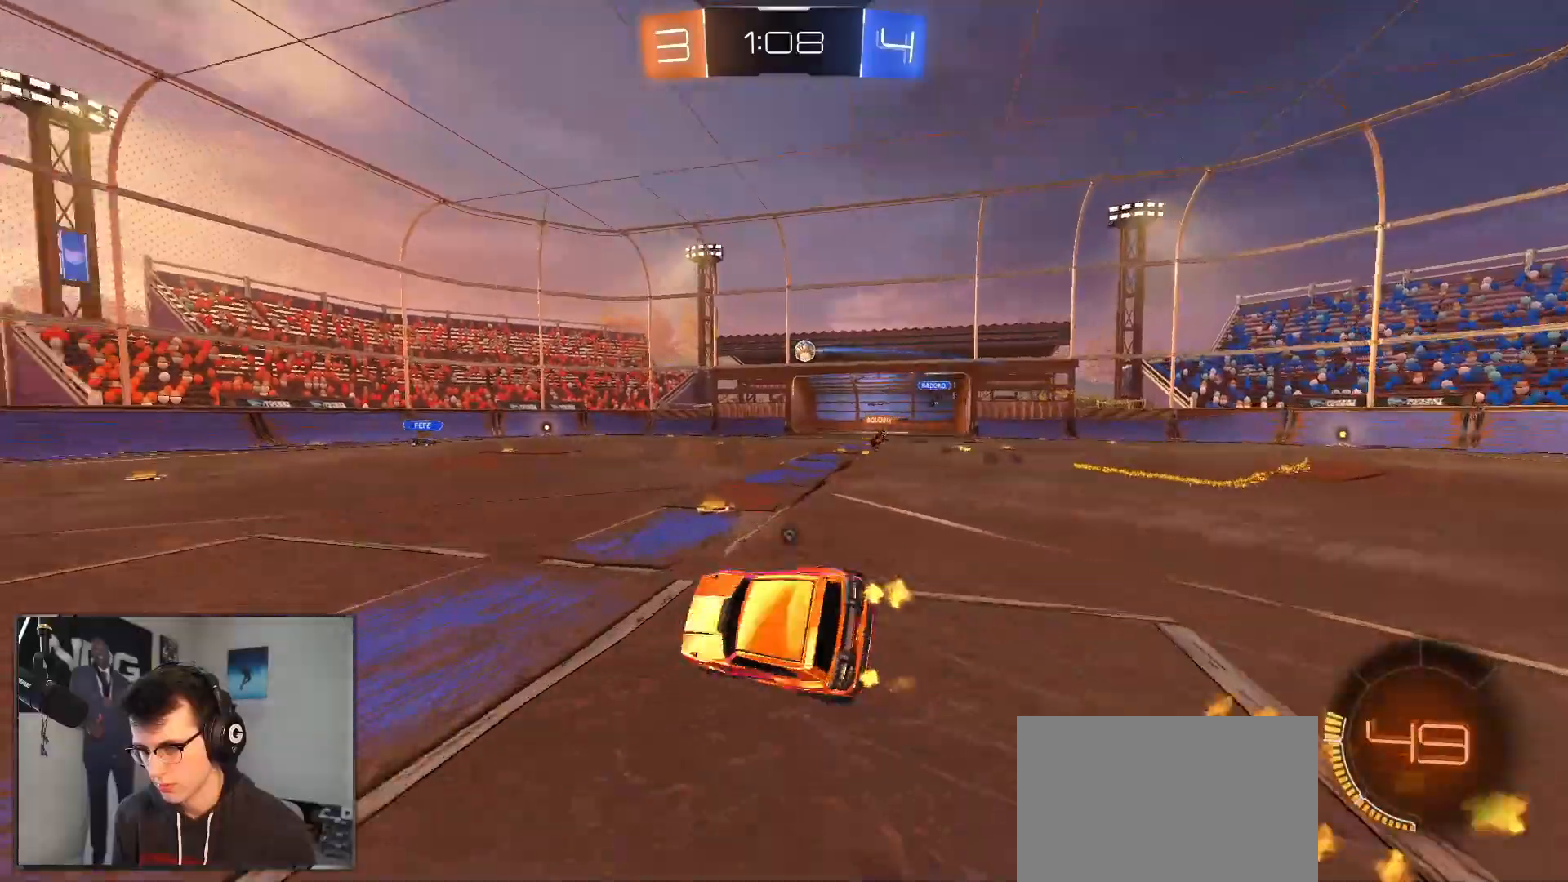
{"buttons": ["L1", "R2"], "left_stick": "down-left", "right_stick": "center", "events": [[33, "CROSS", "up"], [67, "CIRCLE", "down"], [67, "TRIANGLE", "down"], [117, "CIRCLE", "up"], [167, "TRIANGLE", "up"], [317, "TRIANGLE", "down"], [383, "TRIANGLE", "up"]]}
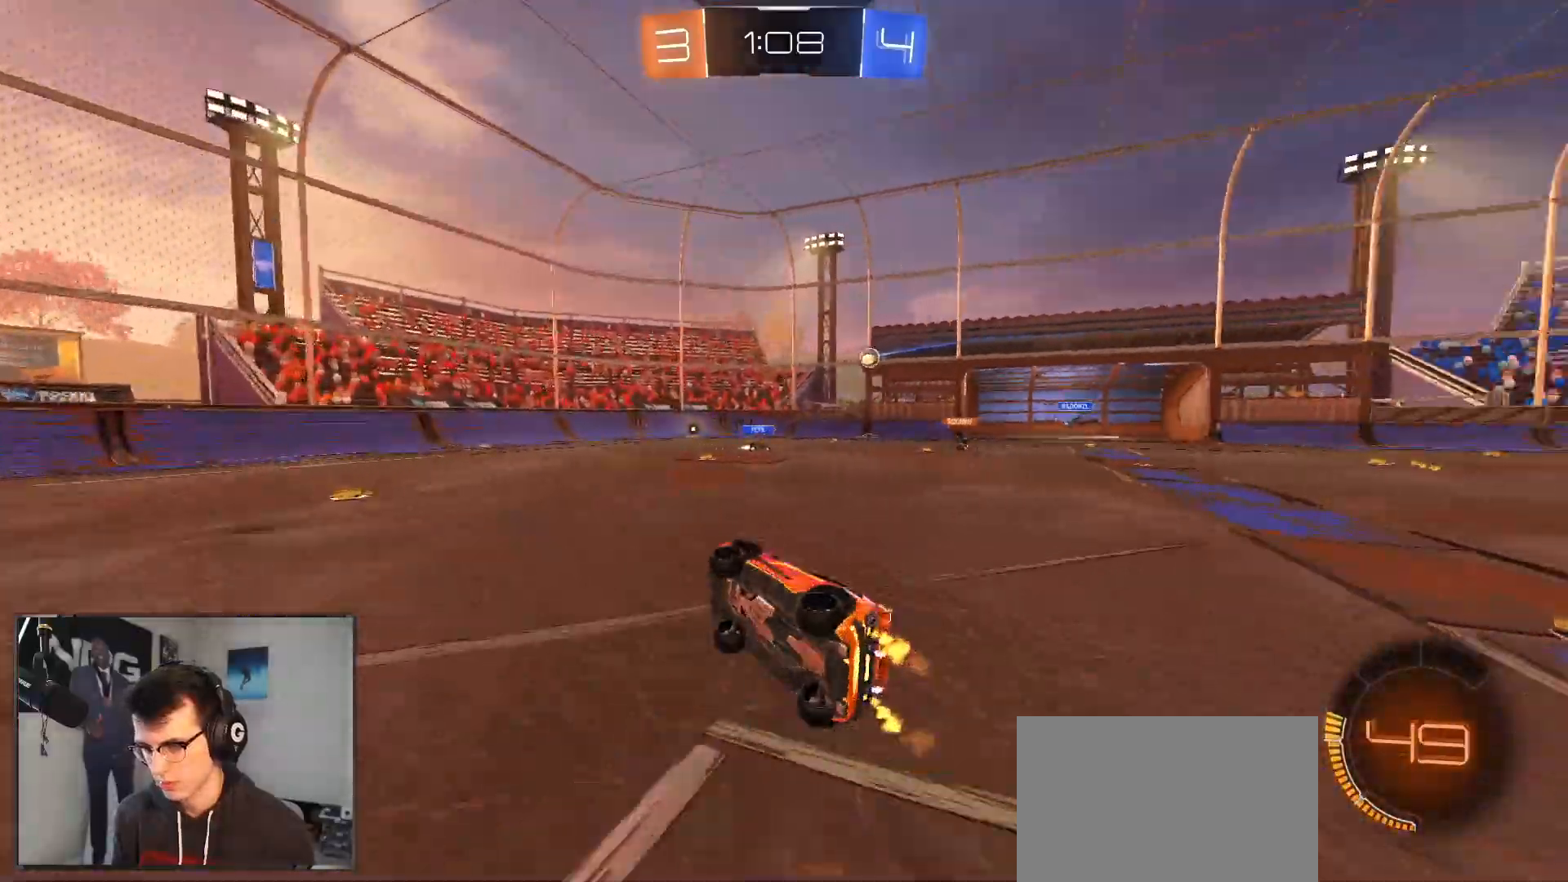
{"buttons": ["R2"], "left_stick": "left", "right_stick": "center", "events": [[100, "L1", "up"], [133, "left_stick", "center"], [283, "left_stick", "right"], [467, "left_stick", "left"]]}
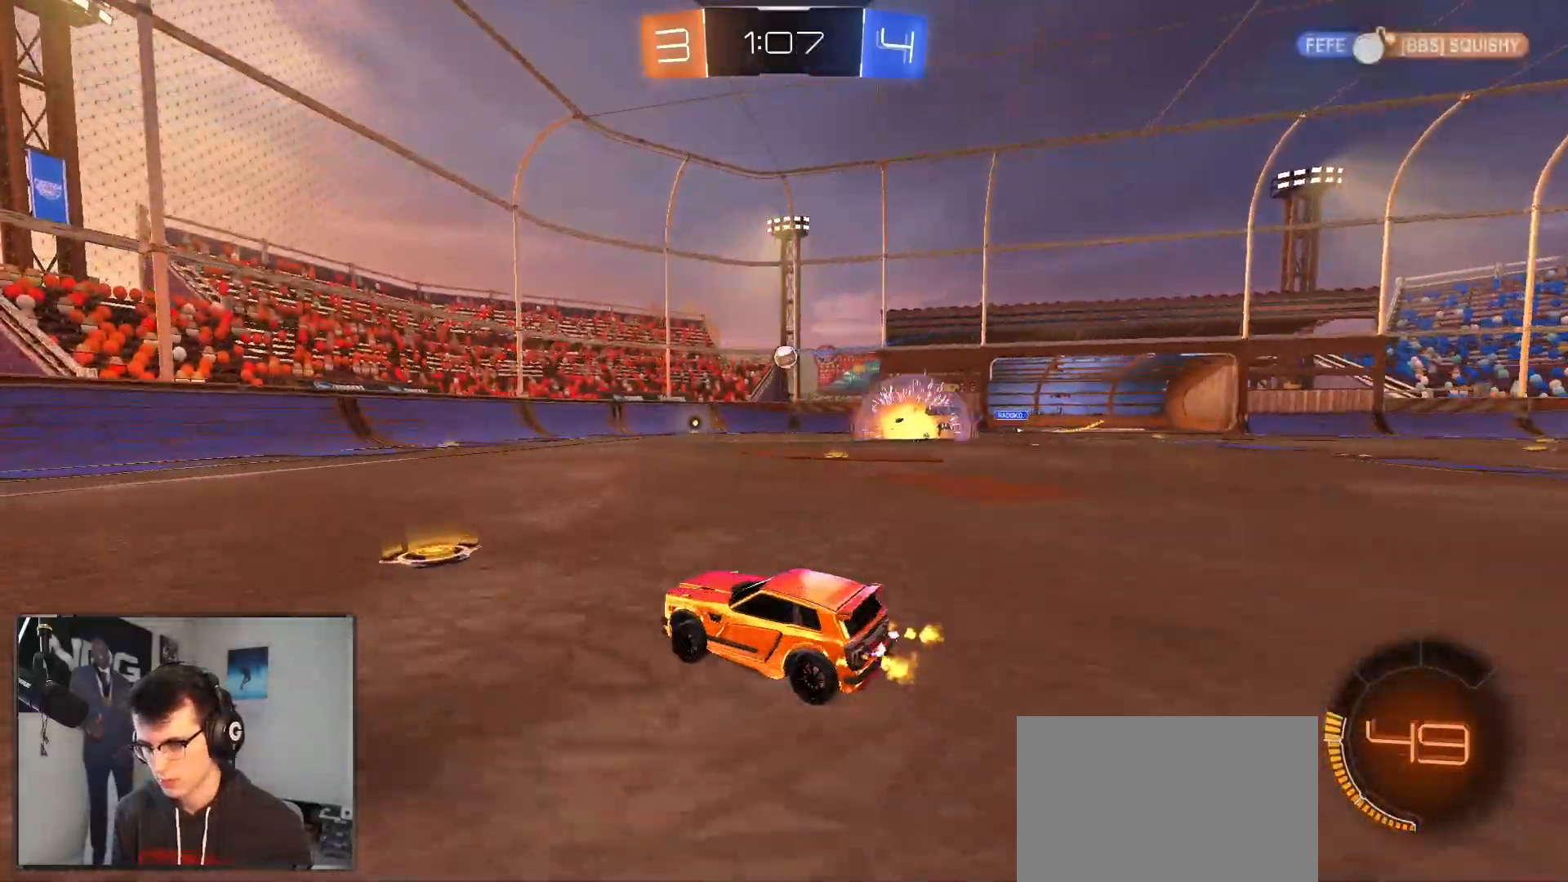
{"buttons": ["R1", "R2"], "left_stick": "right", "right_stick": "center", "events": [[333, "left_stick", "right"], [467, "R1", "down"]]}
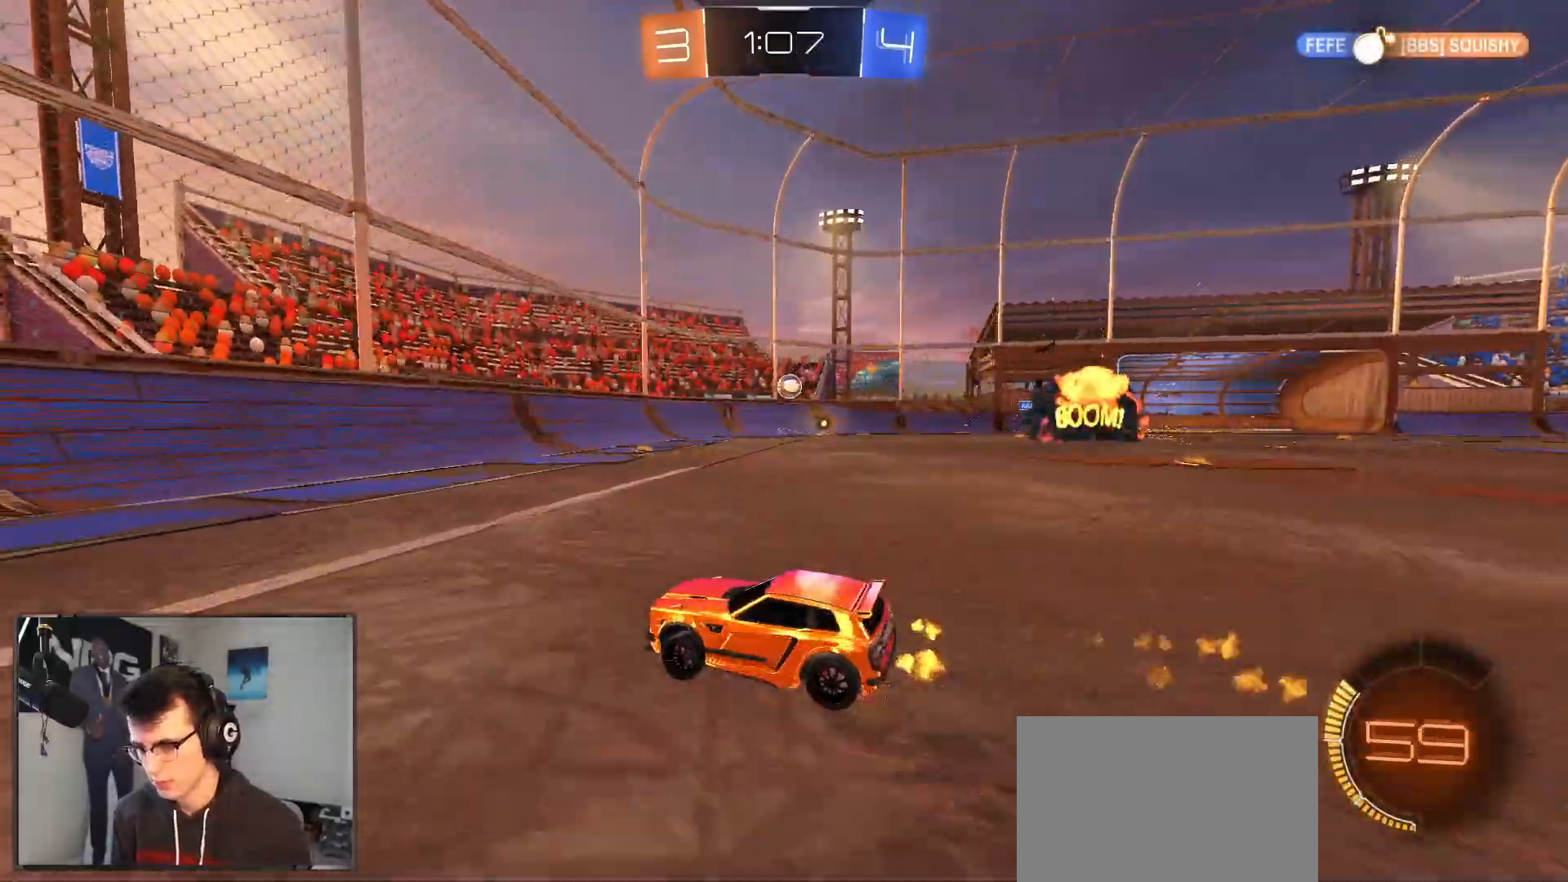
{"buttons": ["R2"], "left_stick": "right", "right_stick": "center", "events": [[333, "R1", "up"]]}
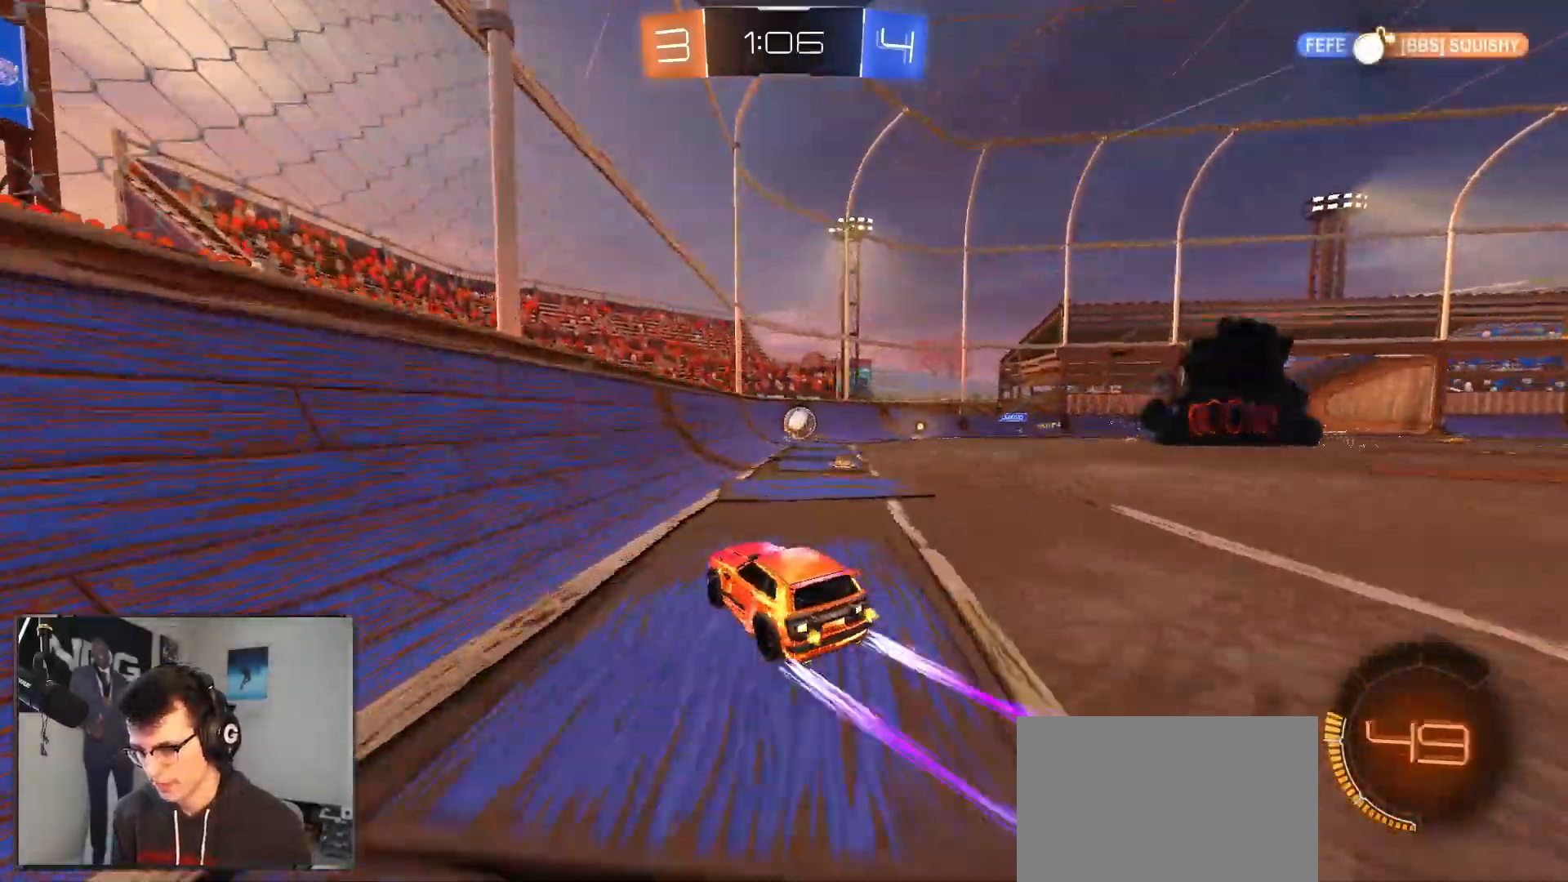
{"buttons": ["R1", "R2"], "left_stick": "right", "right_stick": "center", "events": [[50, "left_stick", "center"], [167, "left_stick", "right"], [283, "left_stick", "center"], [383, "left_stick", "right"], [500, "R1", "down"]]}
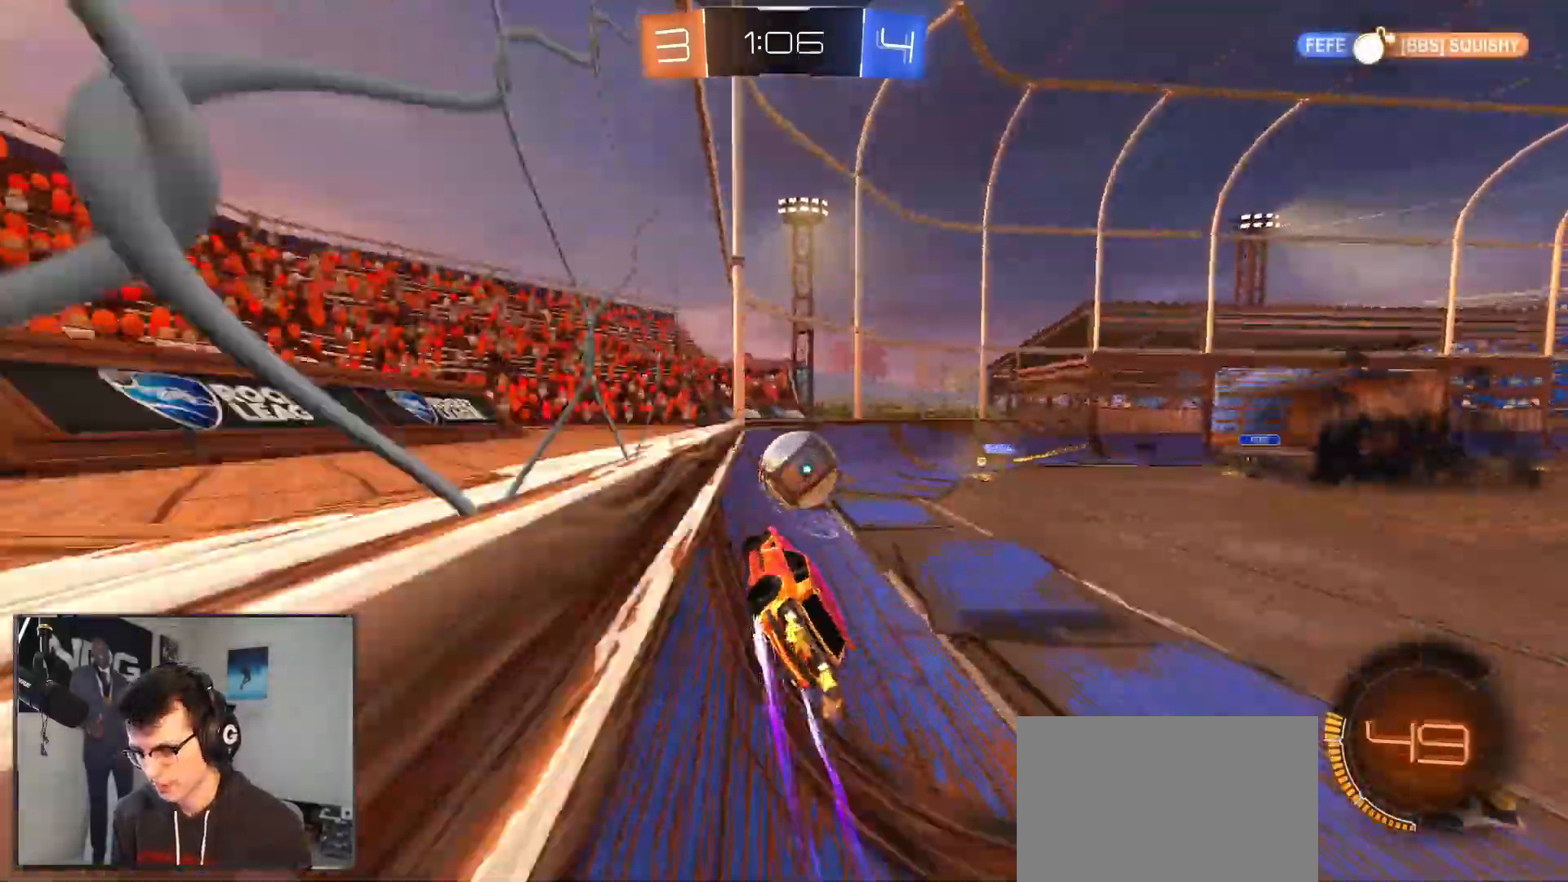
{"buttons": ["R1", "R2"], "left_stick": "right", "right_stick": "center", "events": []}
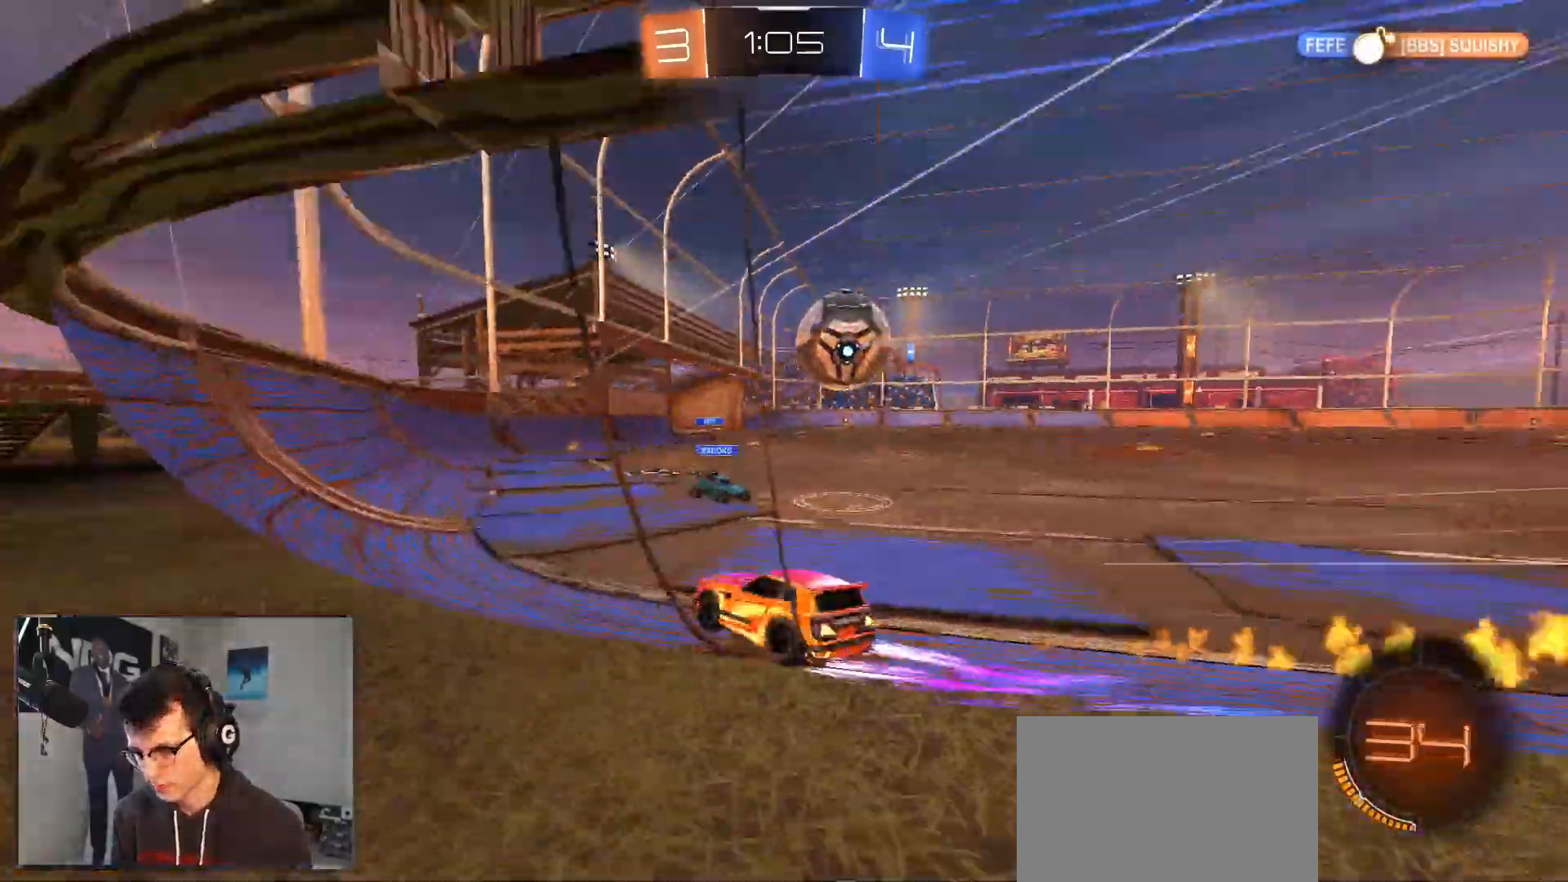
{"buttons": ["R2"], "left_stick": "right", "right_stick": "center", "events": [[233, "R1", "up"]]}
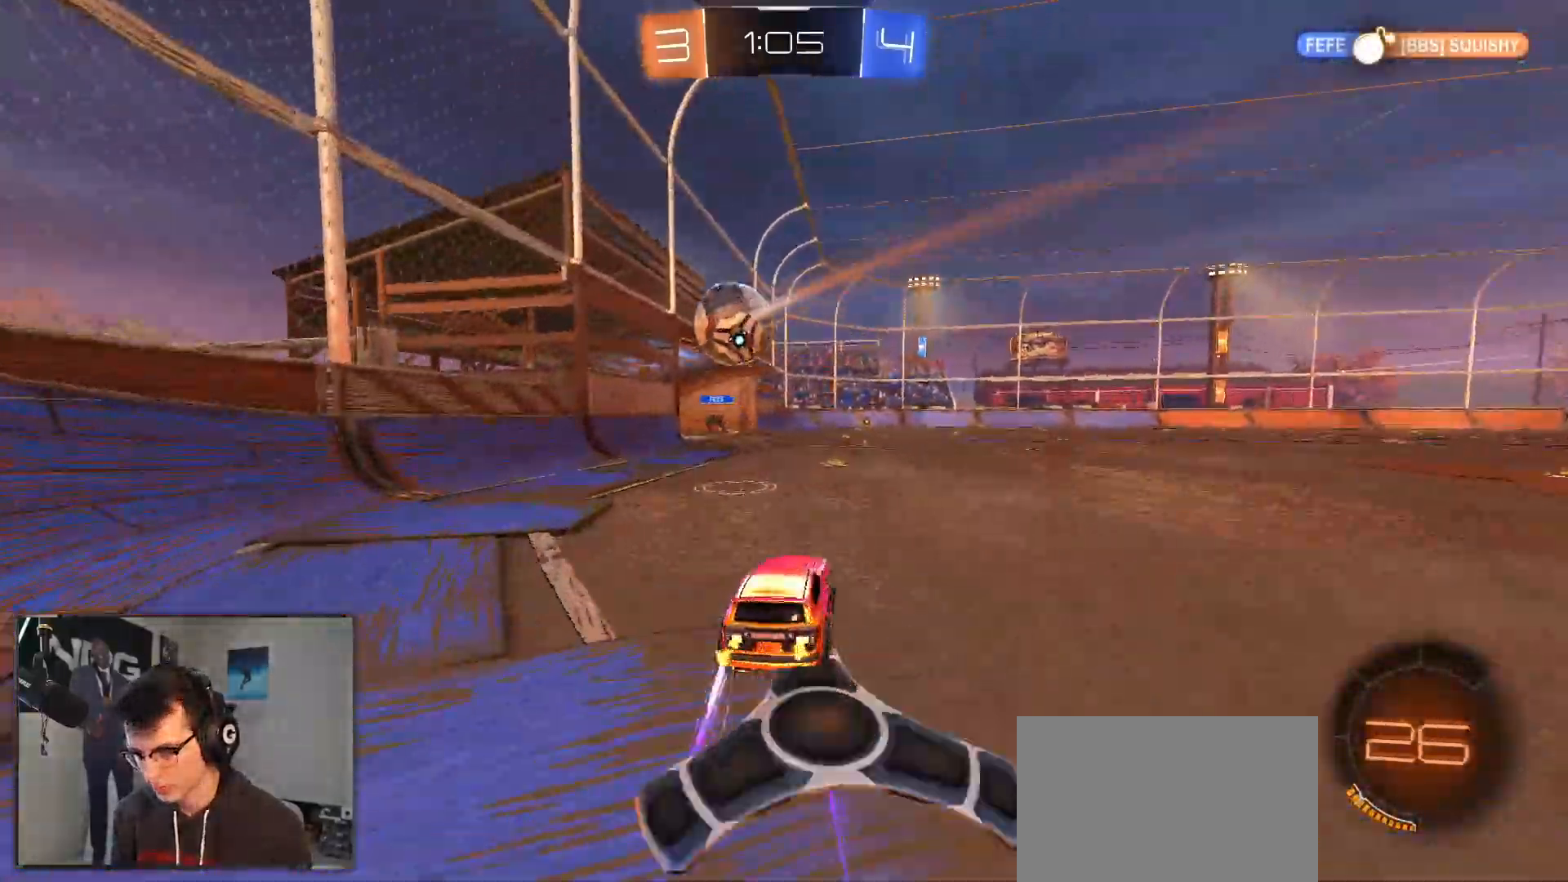
{"buttons": ["SQUARE", "R2"], "left_stick": "right", "right_stick": "center", "events": [[50, "left_stick", "center"], [167, "left_stick", "down-left"], [300, "left_stick", "down-right"], [350, "left_stick", "right"], [467, "SQUARE", "down"]]}
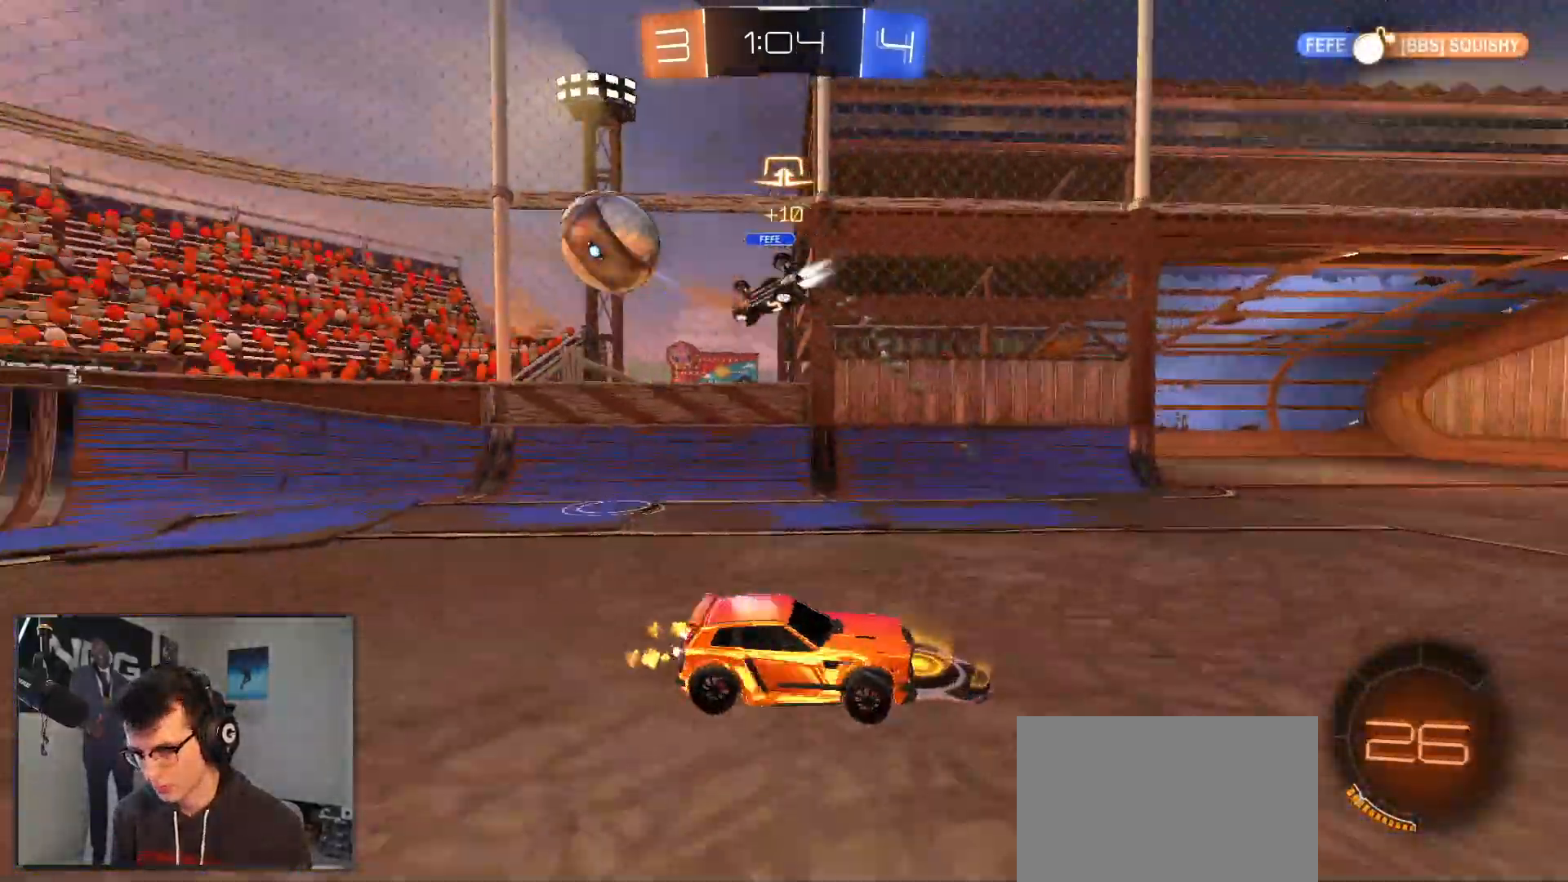
{"buttons": ["R2"], "left_stick": "right", "right_stick": "center", "events": [[17, "R1", "down"], [67, "SQUARE", "up"], [483, "R1", "up"]]}
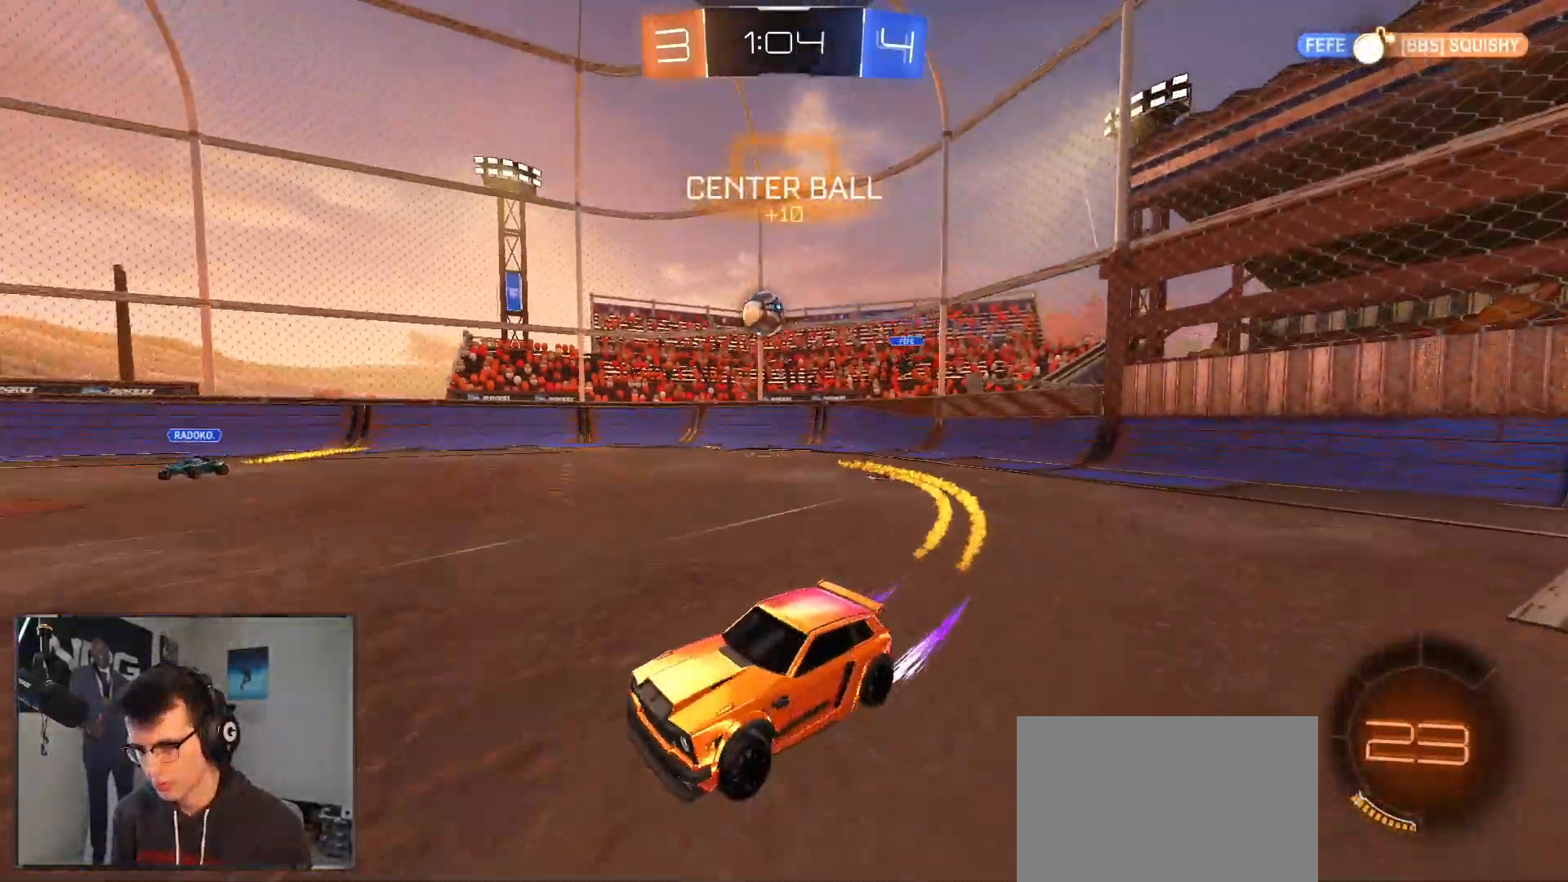
{"buttons": ["R1", "R2"], "left_stick": "center", "right_stick": "center", "events": [[83, "R1", "down"], [250, "R1", "up"], [367, "R1", "down"], [367, "left_stick", "left"], [450, "left_stick", "center"]]}
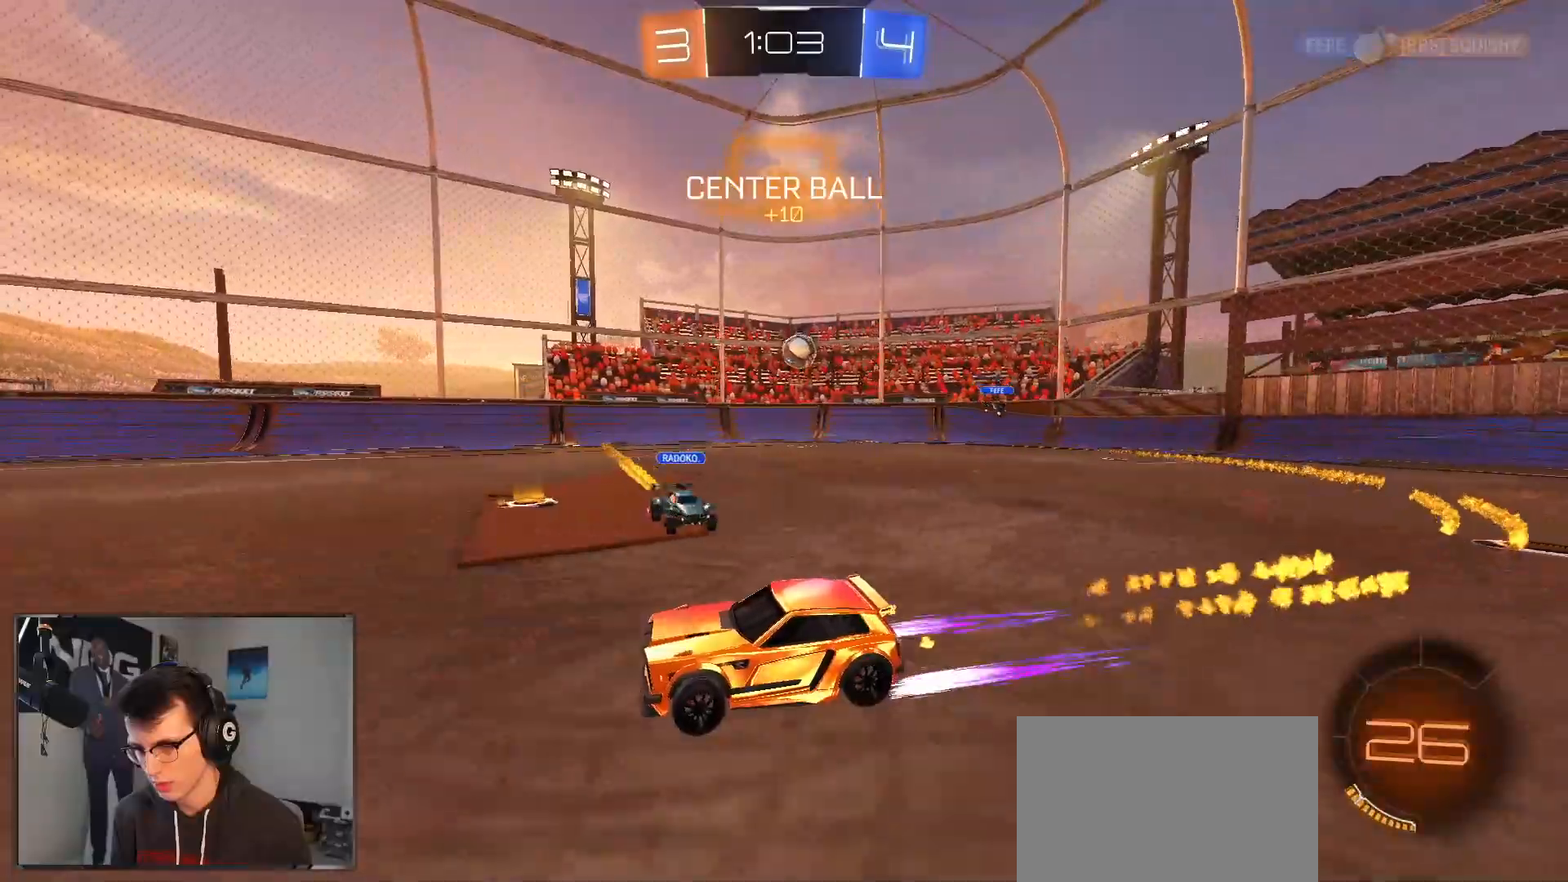
{"buttons": ["R2"], "left_stick": "right", "right_stick": "center", "events": [[17, "R1", "up"], [50, "left_stick", "right"], [217, "R1", "down"], [317, "R1", "up"], [317, "left_stick", "center"], [450, "left_stick", "right"]]}
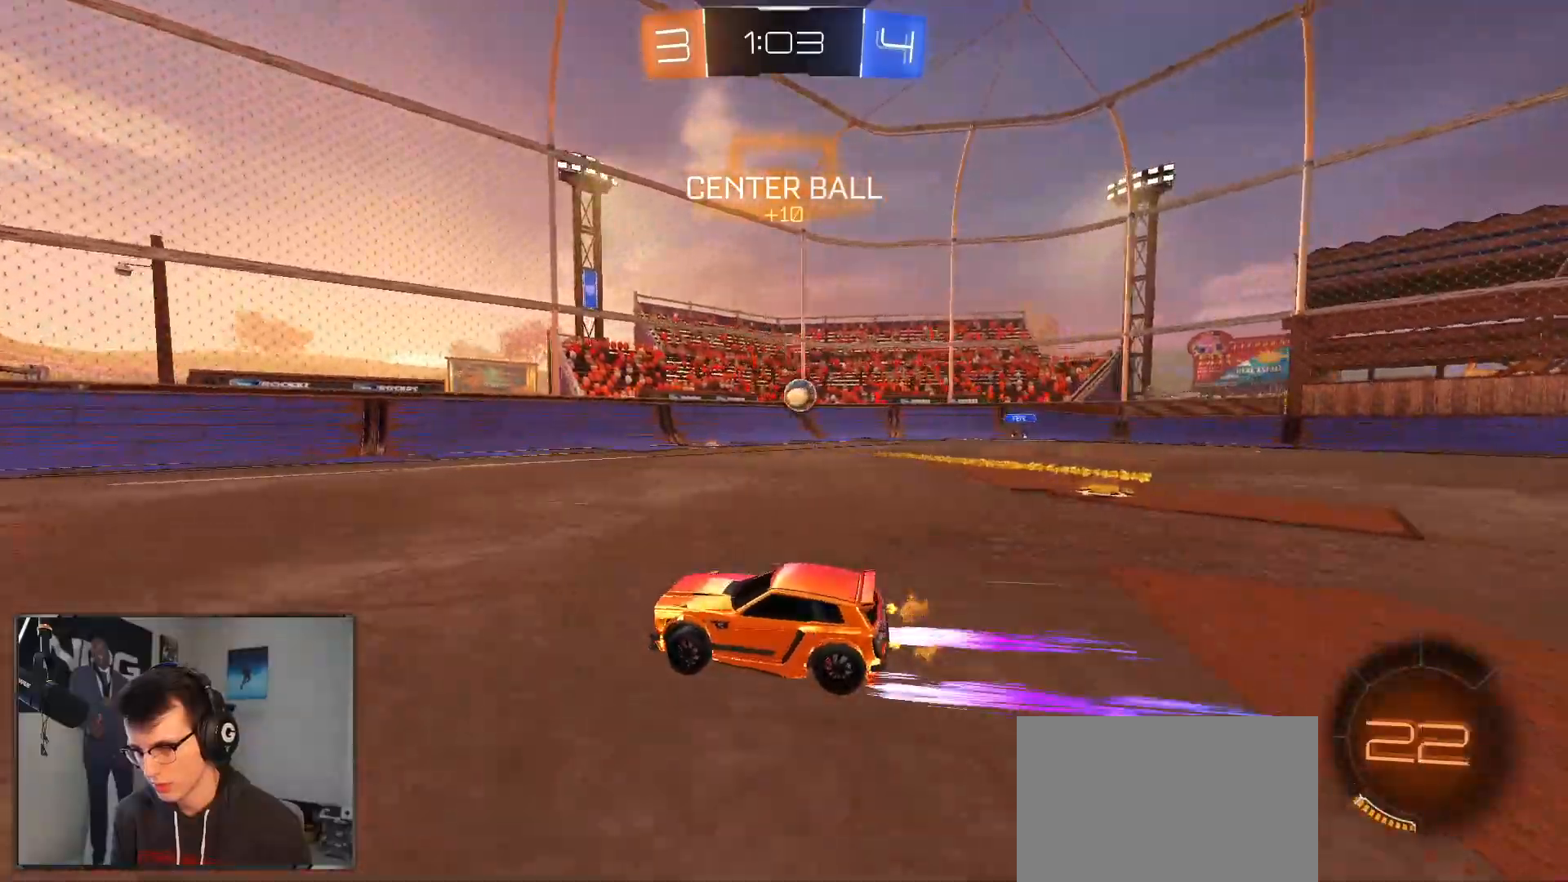
{"buttons": ["R2"], "left_stick": "right", "right_stick": "center", "events": [[433, "SQUARE", "down"], [483, "SQUARE", "up"]]}
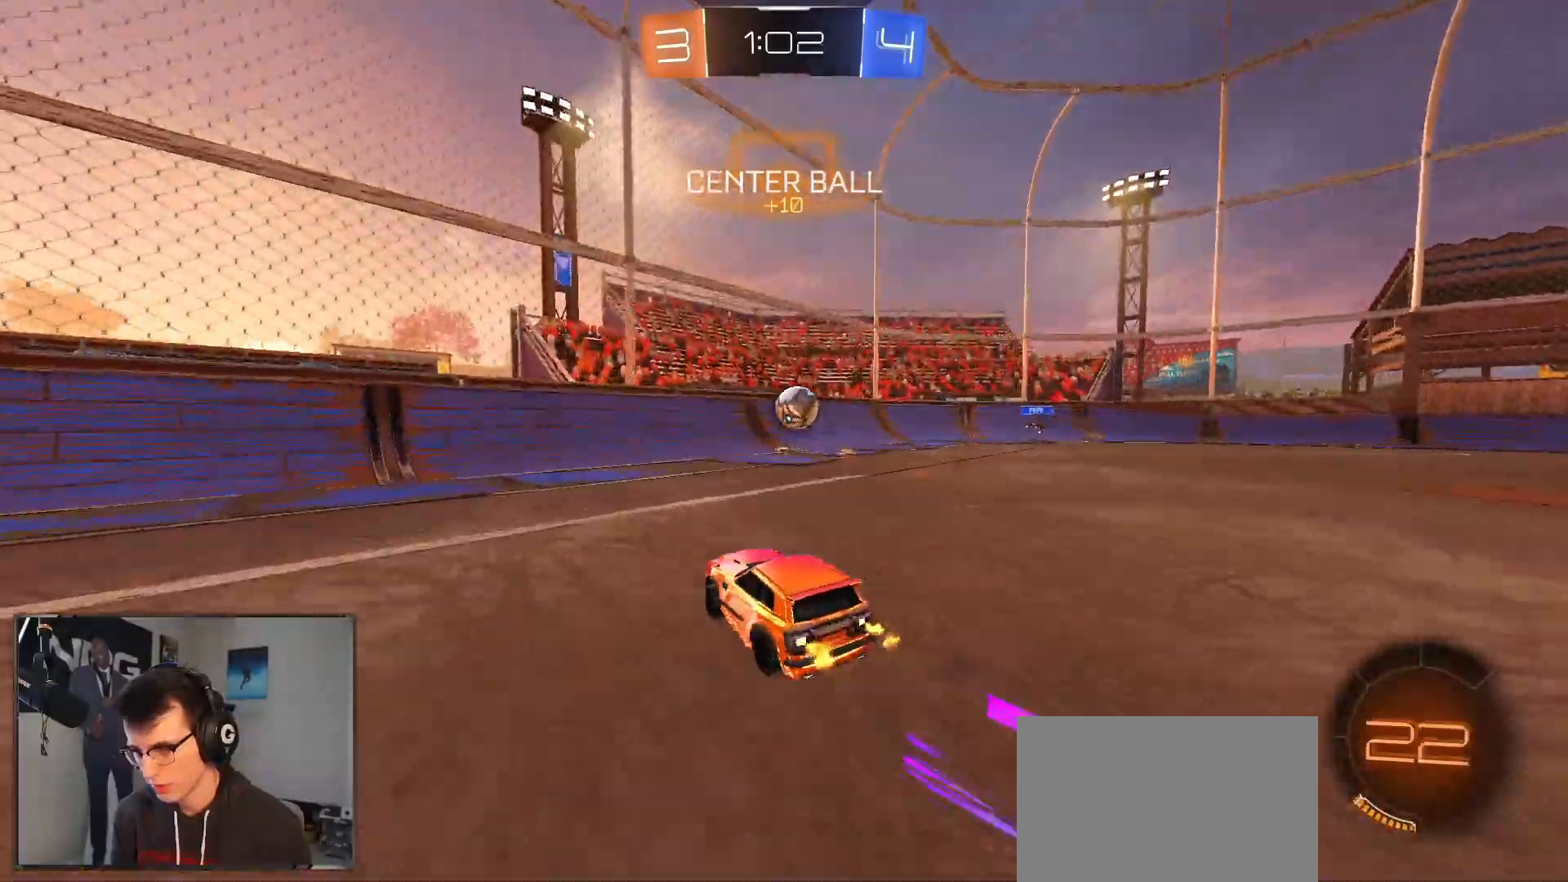
{"buttons": ["L1", "R2"], "left_stick": "up", "right_stick": "center", "events": [[200, "L1", "down"], [200, "left_stick", "down-left"], [283, "CROSS", "down"], [367, "CROSS", "up"], [450, "left_stick", "up"]]}
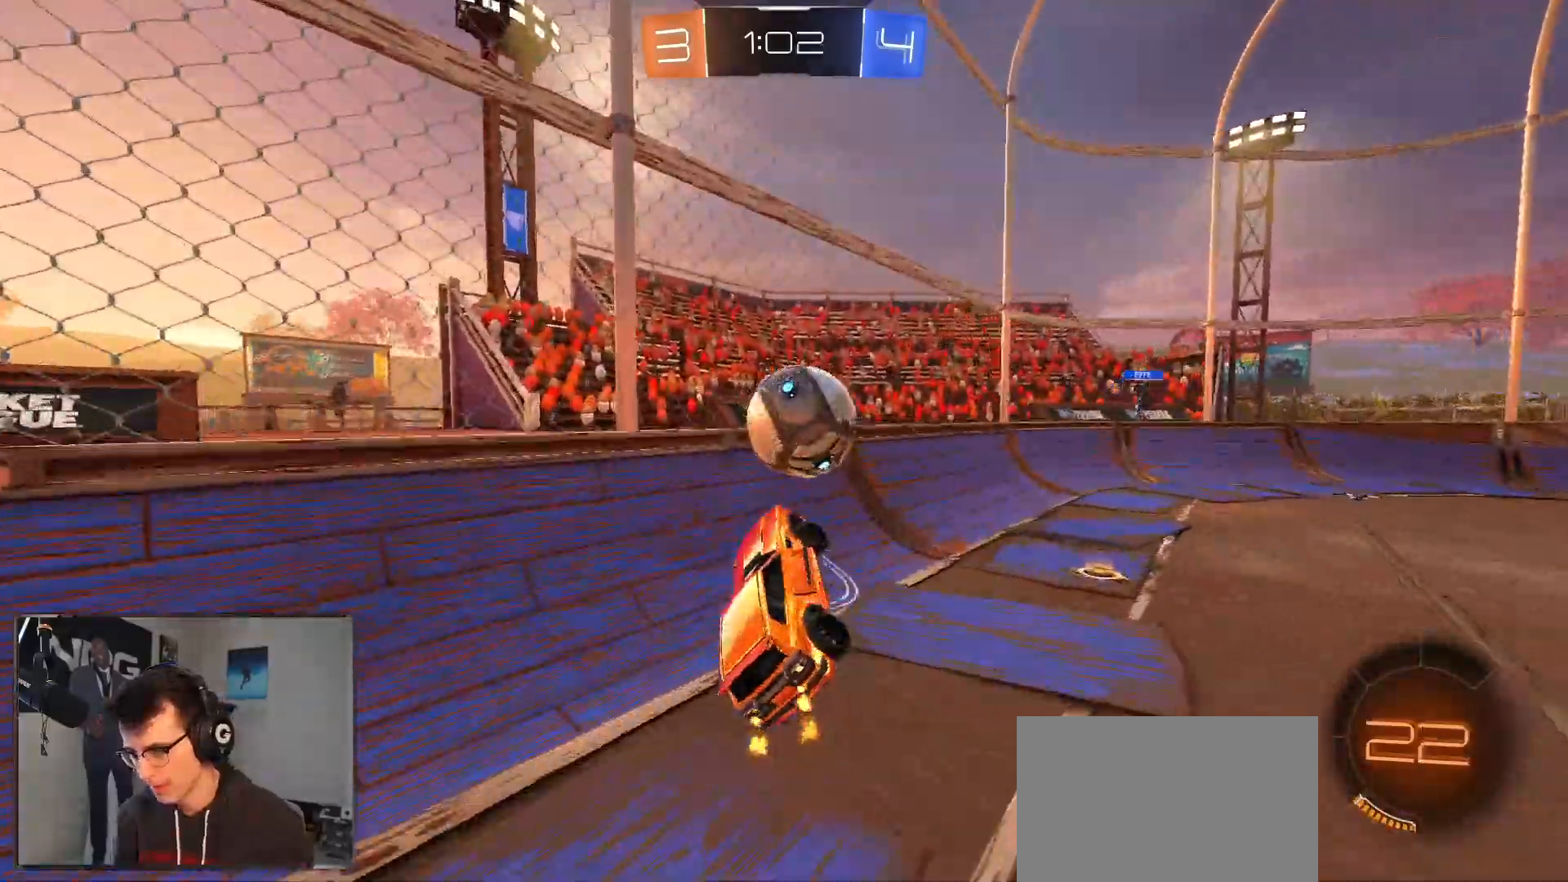
{"buttons": ["R2"], "left_stick": "down-right", "right_stick": "center", "events": [[67, "left_stick", "up-right"], [183, "CROSS", "down"], [250, "R1", "down"], [283, "left_stick", "down-right"], [317, "CROSS", "up"], [333, "L1", "up"], [350, "R1", "up"]]}
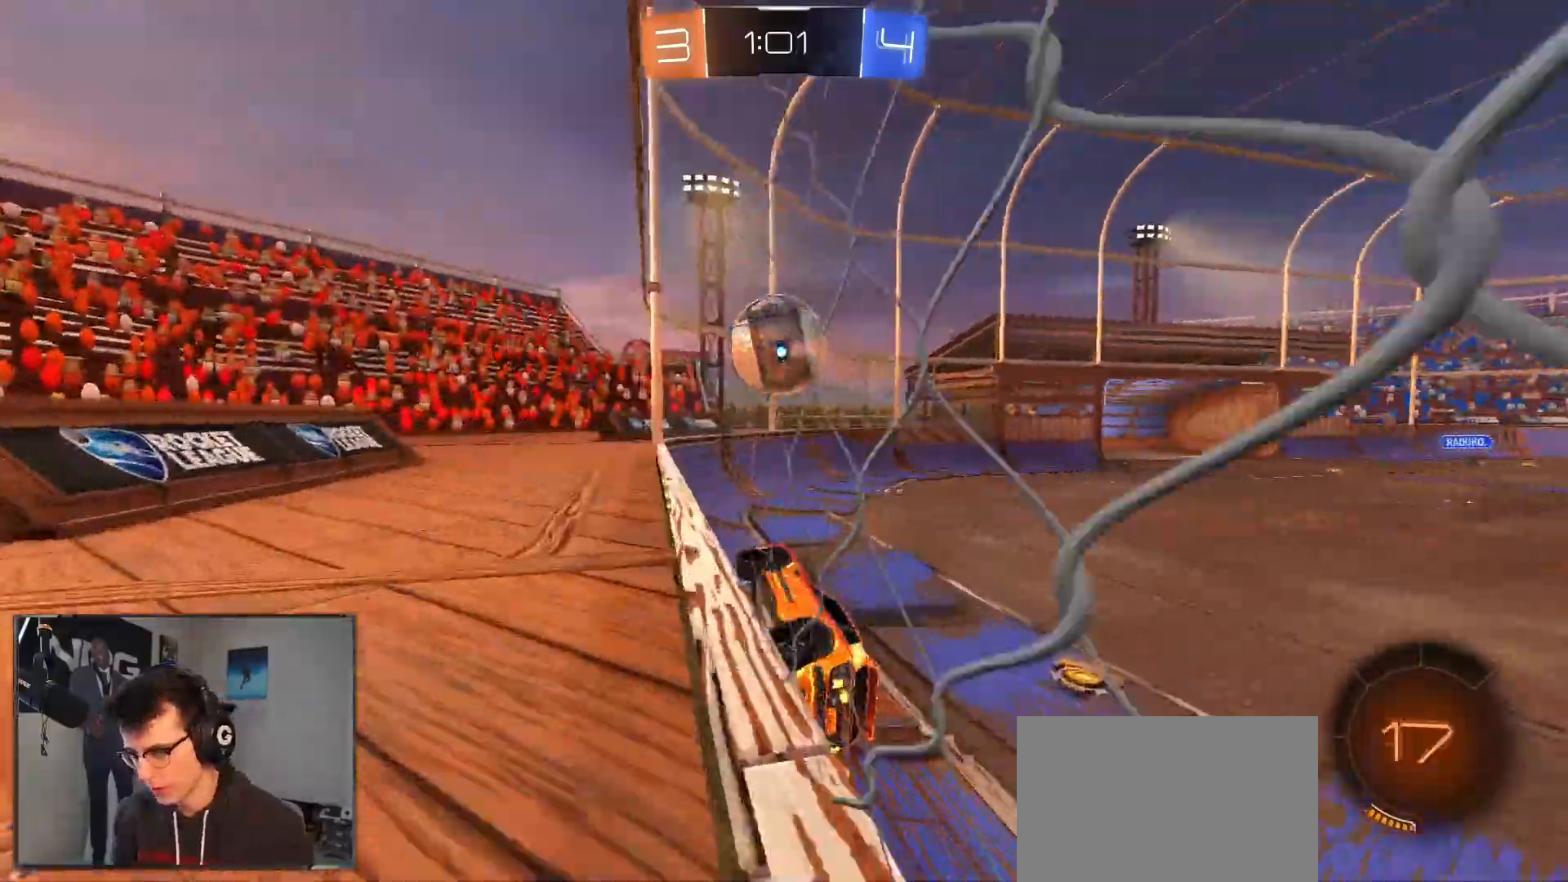
{"buttons": ["CROSS", "L1", "R2"], "left_stick": "down-left", "right_stick": "center"}
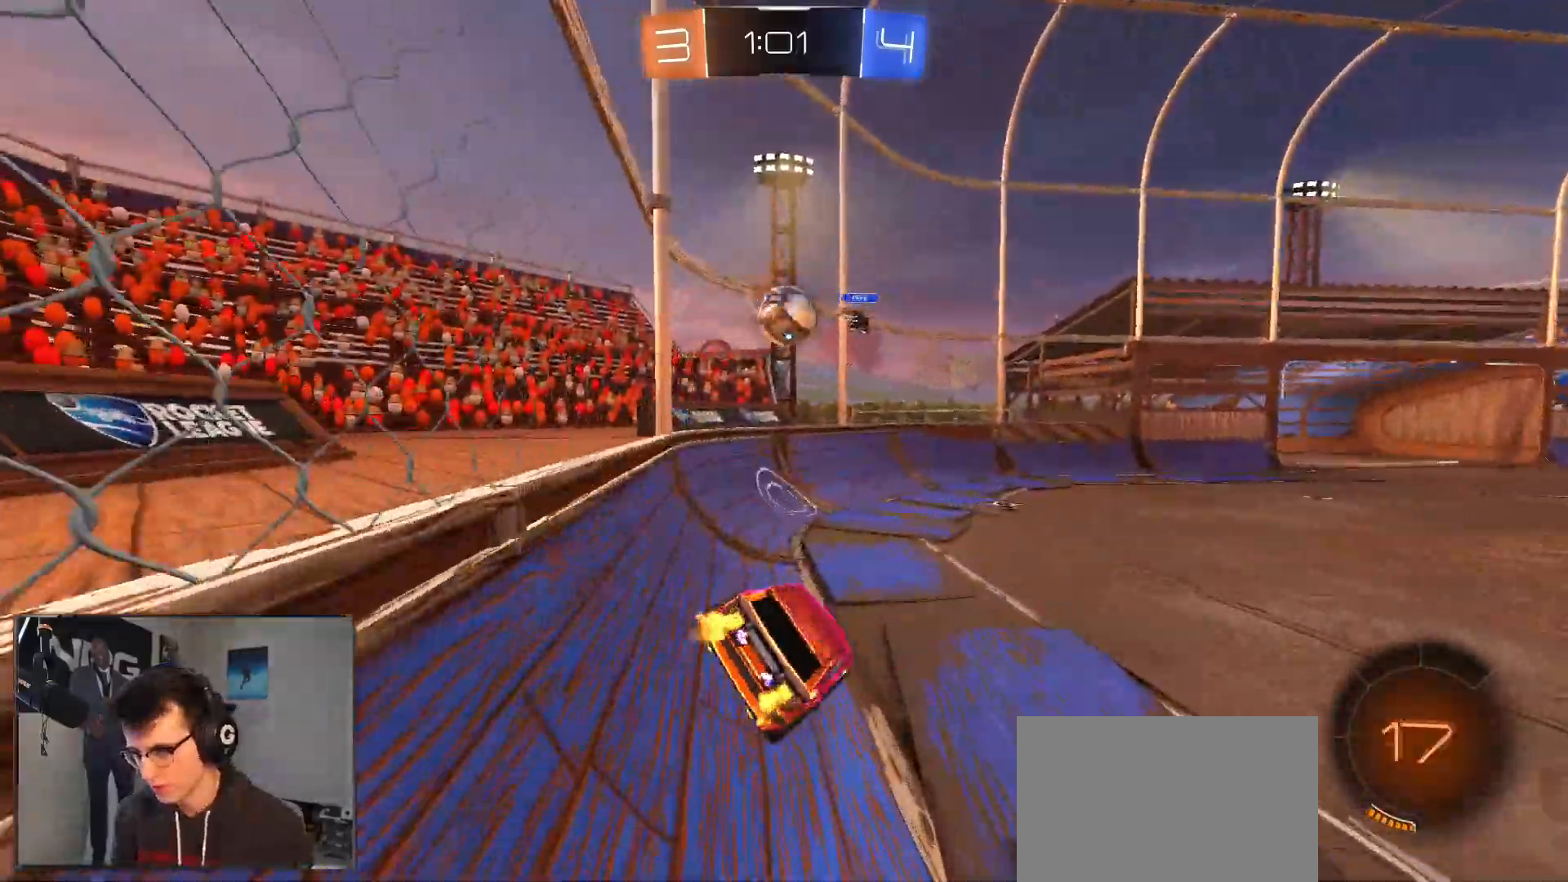
{"buttons": ["CROSS", "R1", "R2"], "left_stick": "down", "right_stick": "center", "events": [[83, "R1", "down"], [117, "L1", "up"], [133, "CROSS", "up"], [150, "left_stick", "up-left"], [217, "left_stick", "center"], [300, "L1", "down"], [333, "left_stick", "up"], [383, "CROSS", "down"], [450, "L1", "up"], [450, "left_stick", "down"]]}
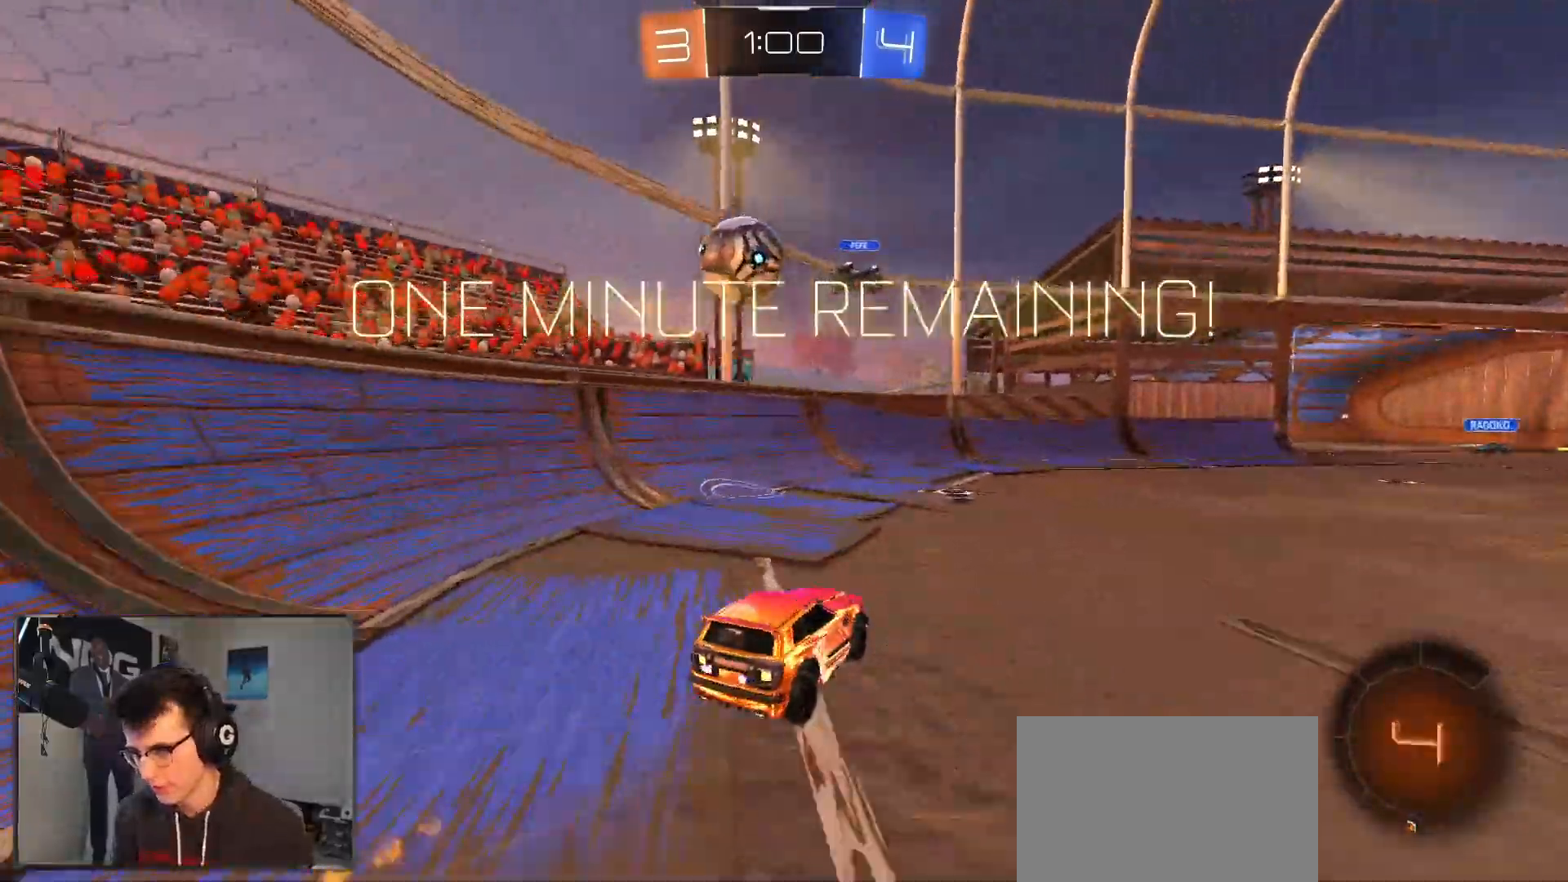
{"buttons": ["R1", "R2"], "left_stick": "right", "right_stick": "center", "events": [[17, "CROSS", "up"], [17, "R1", "up"], [100, "left_stick", "left"], [183, "R1", "down"], [183, "TRIANGLE", "down"], [200, "left_stick", "right"], [317, "TRIANGLE", "up"]]}
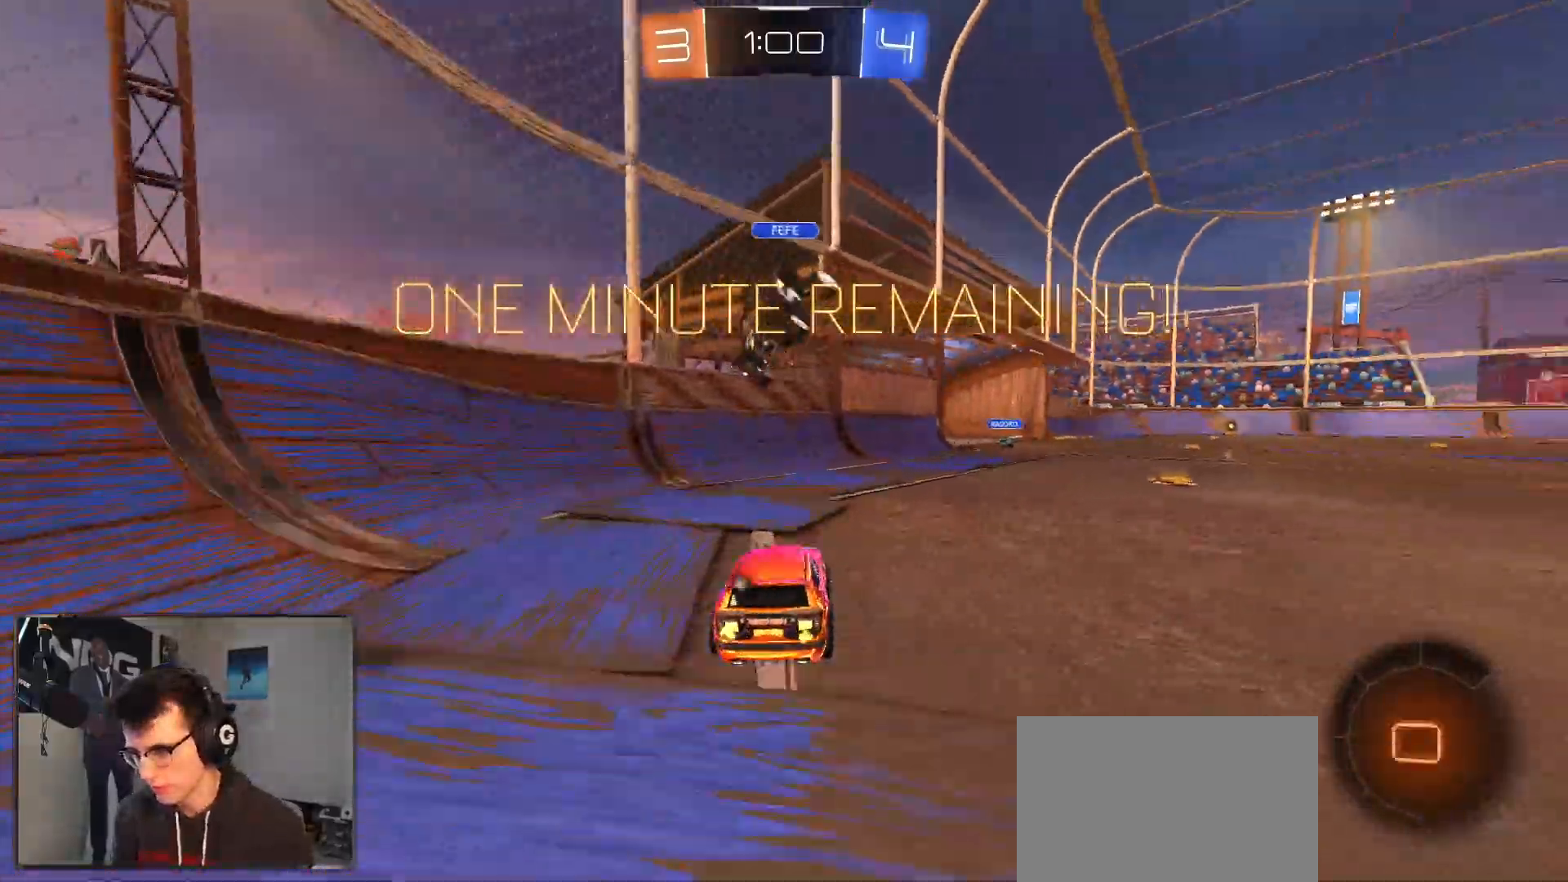
{"buttons": ["R2"], "left_stick": "center", "right_stick": "center", "events": [[267, "left_stick", "center"], [367, "R1", "up"]]}
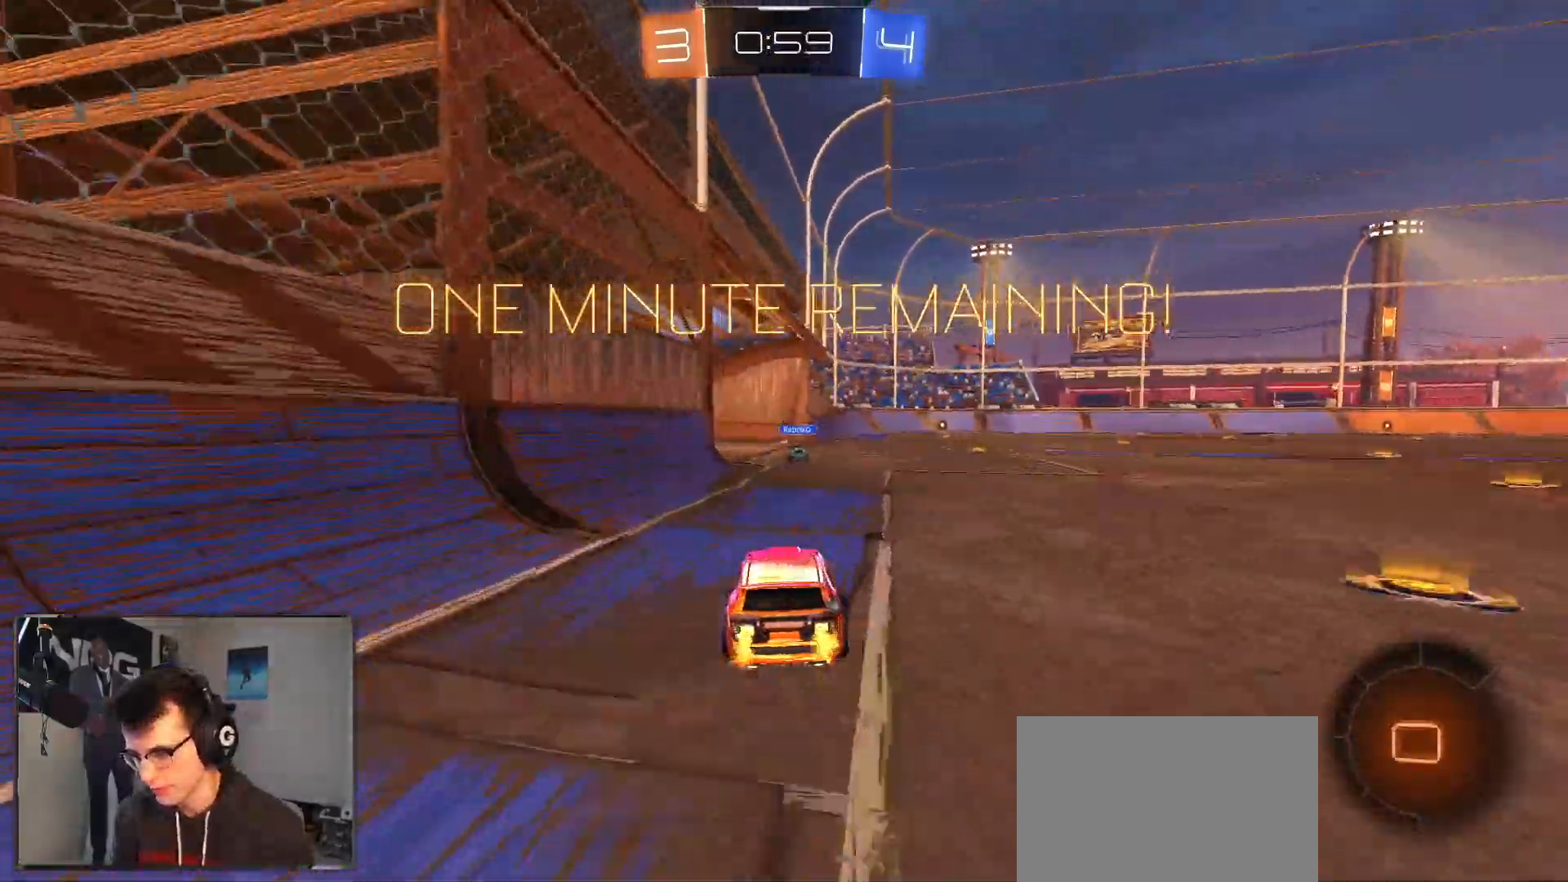
{"buttons": ["R1", "R2"], "left_stick": "right", "right_stick": "center", "events": [[67, "R1", "down"], [383, "left_stick", "right"]]}
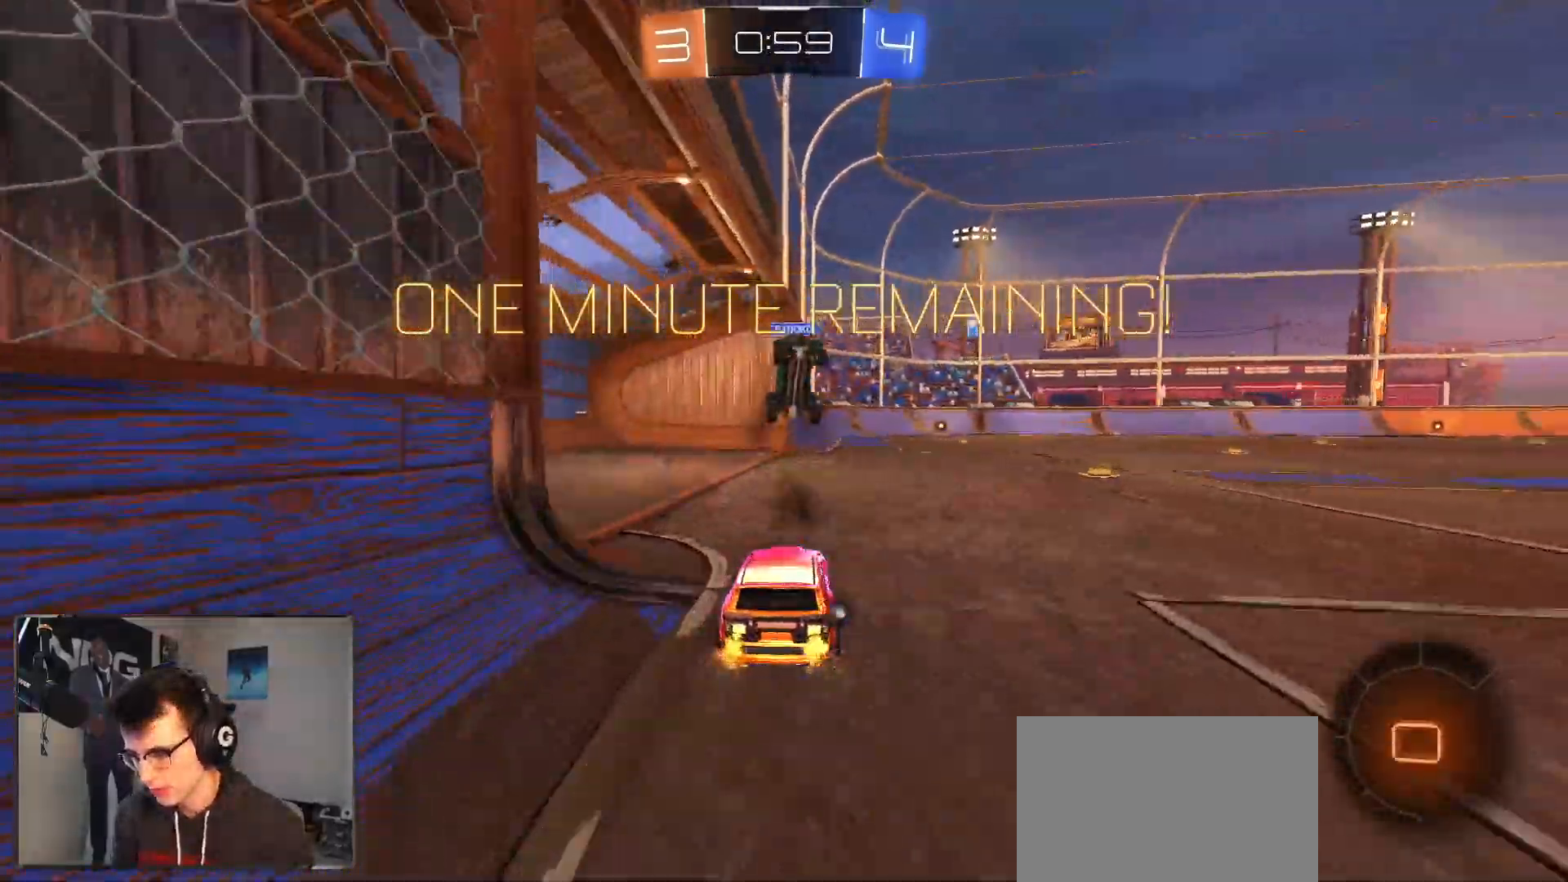
{"buttons": ["L1", "R2"], "left_stick": "down-right", "right_stick": "center"}
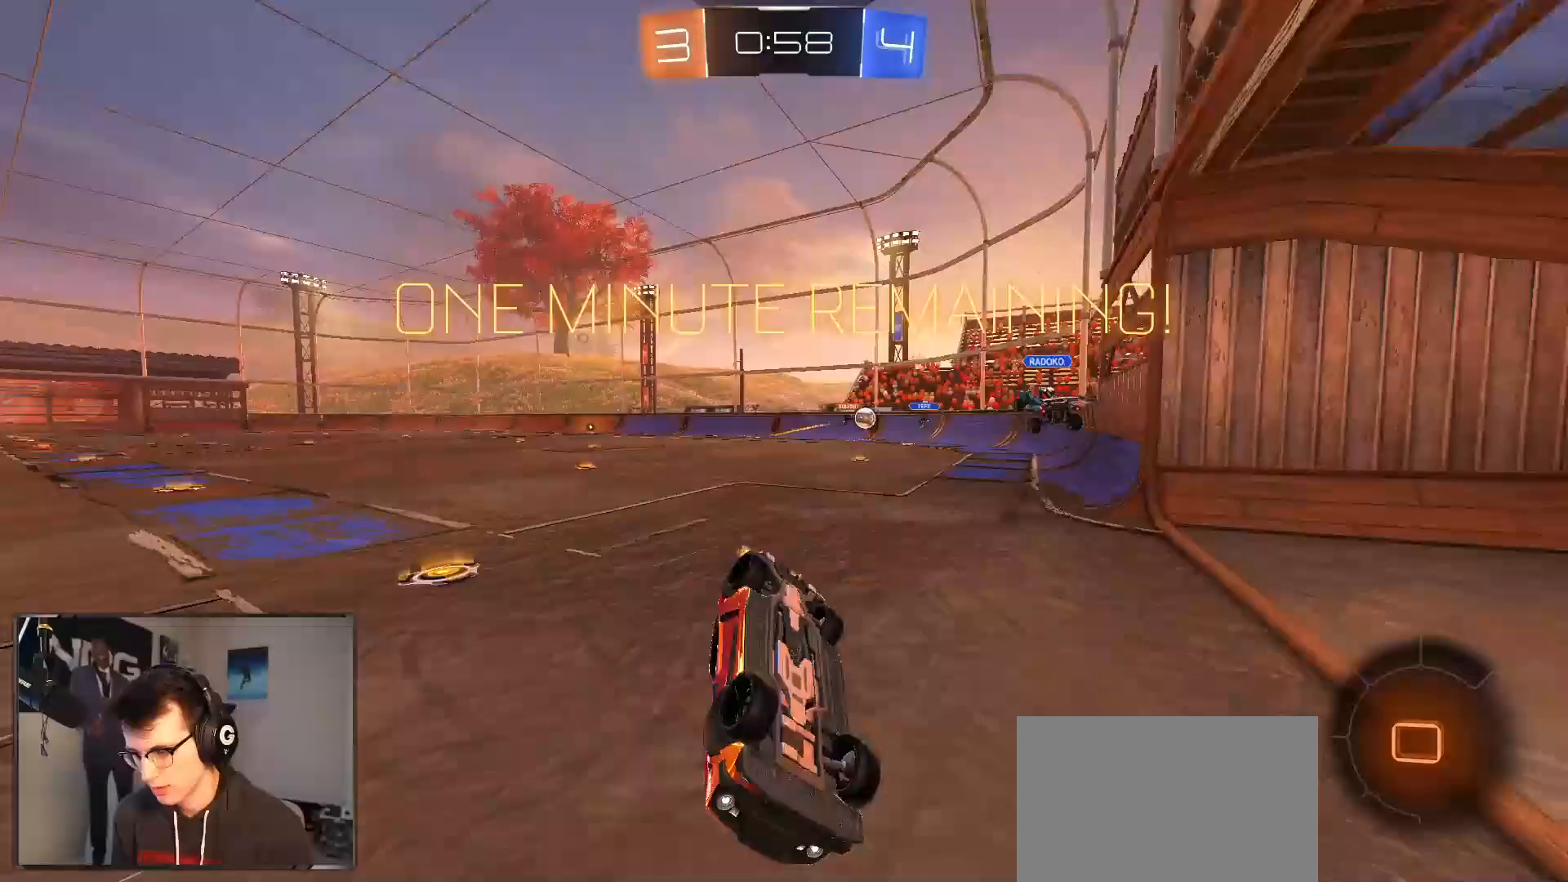
{"buttons": ["R2"], "left_stick": "center", "right_stick": "center", "events": [[433, "L1", "up"], [433, "left_stick", "center"]]}
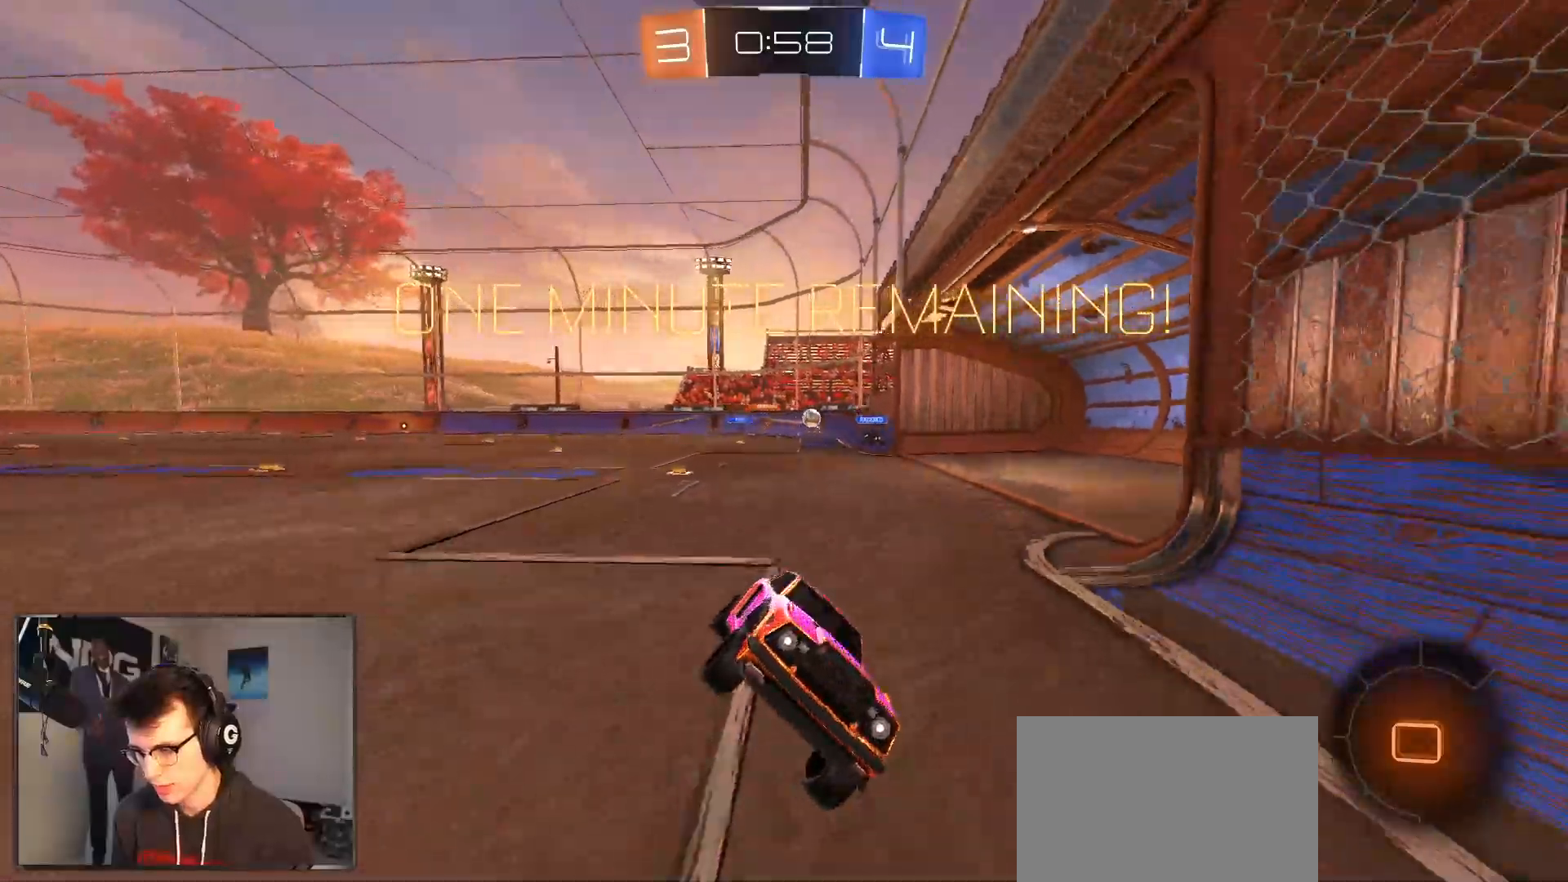
{"buttons": ["TRIANGLE", "R2"], "left_stick": "right", "right_stick": "center", "events": [[50, "TRIANGLE", "down"], [133, "TRIANGLE", "up"], [183, "left_stick", "right"], [433, "TRIANGLE", "down"]]}
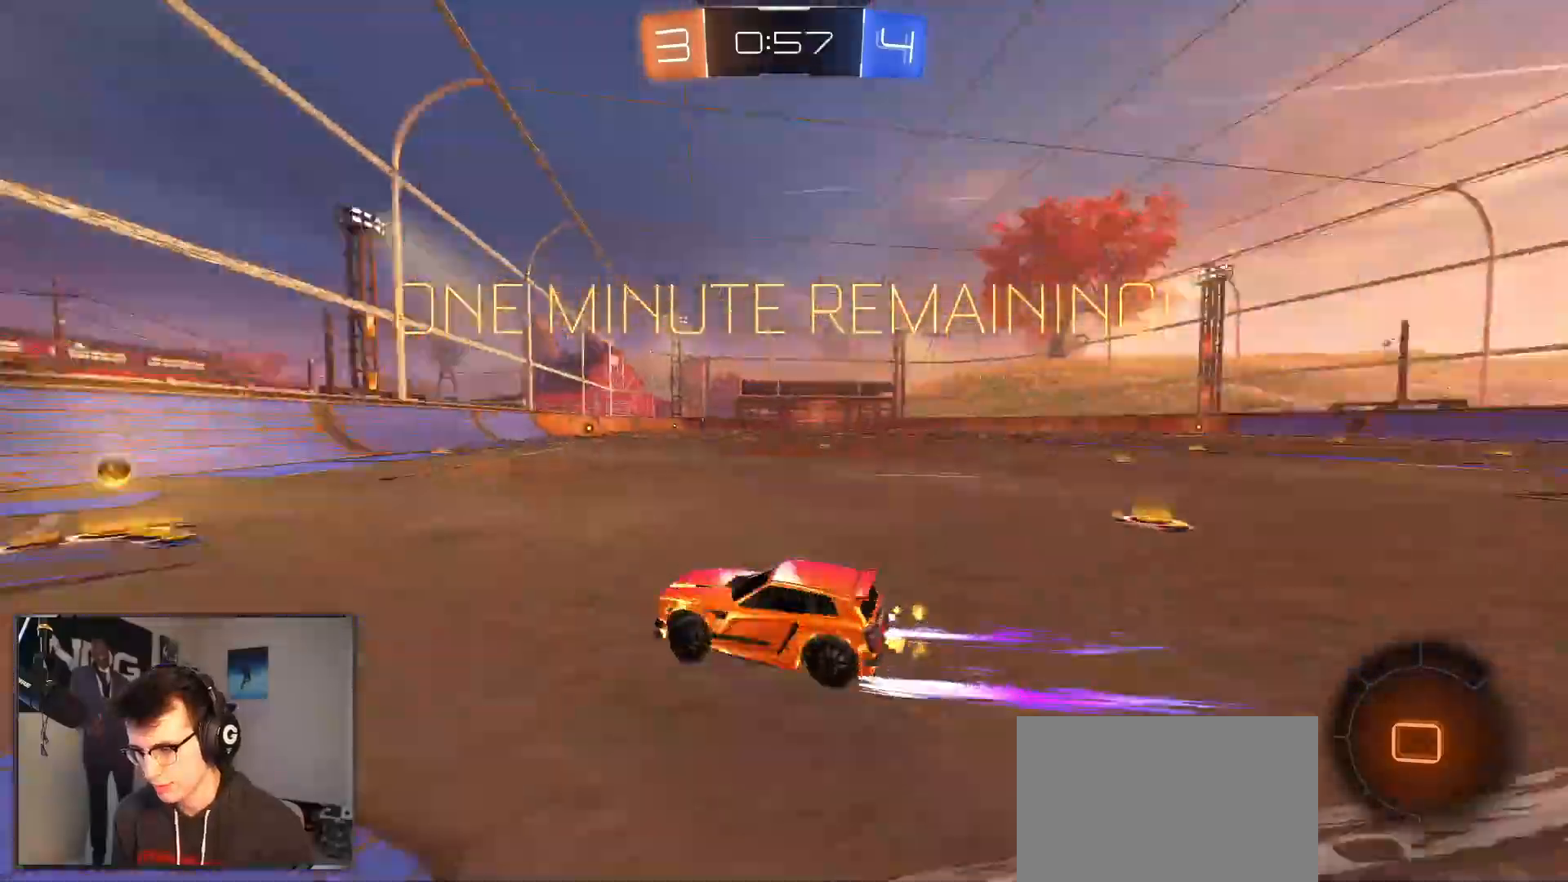
{"buttons": ["R1", "R2"], "left_stick": "right", "right_stick": "center", "events": [[50, "TRIANGLE", "up"], [83, "left_stick", "down-left"], [183, "left_stick", "down-right"], [200, "SQUARE", "down"], [250, "R1", "down"], [300, "SQUARE", "up"], [333, "left_stick", "right"]]}
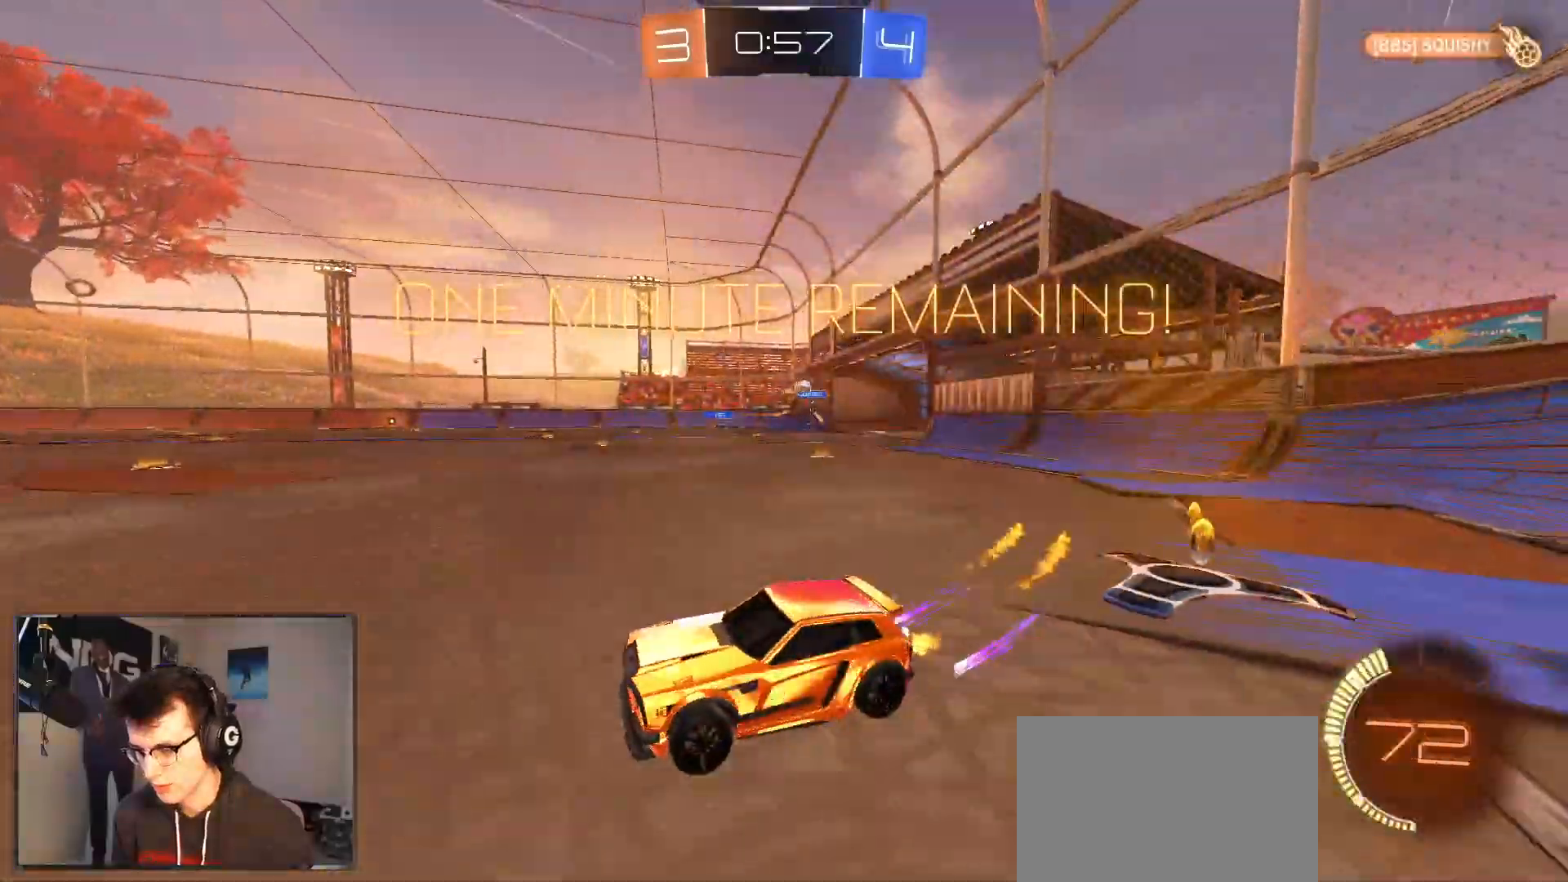
{"buttons": ["R1", "R2"], "left_stick": "right", "right_stick": "center", "events": [[267, "SQUARE", "down"], [333, "R1", "up"], [383, "SQUARE", "up"], [483, "R1", "down"]]}